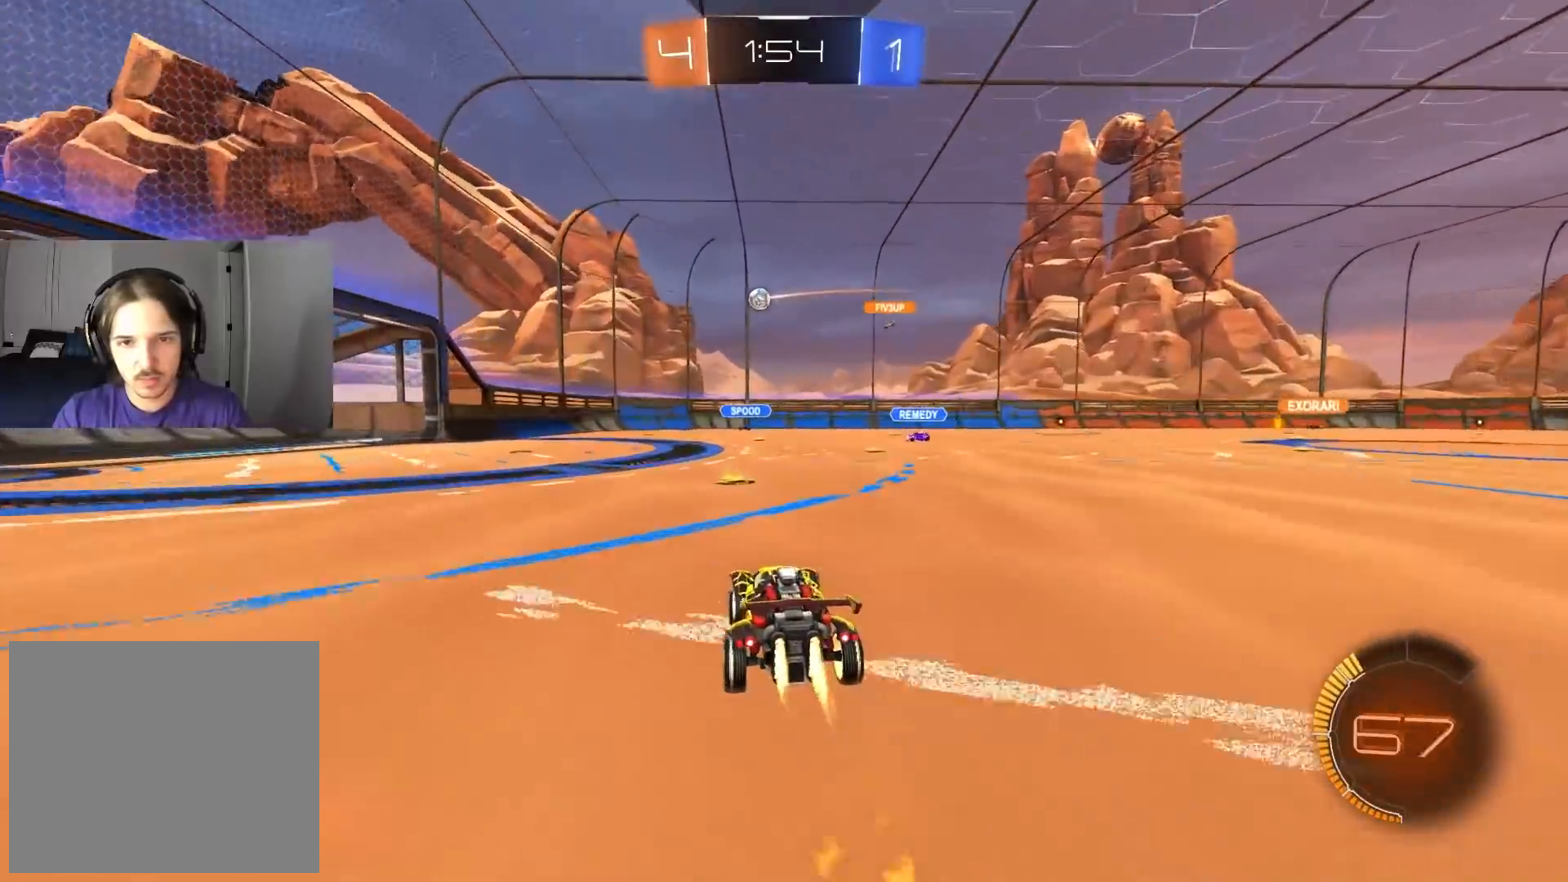
Gameplay with a controller (PlayStation layout); each line is a JSON object with the inputs held at the frame after it. "events" lists button and stick changes between this image and that frame as [ms after this image, input, new state], when the widget could be followed in between. Not read: R1.
{"buttons": ["R2"], "left_stick": "center", "right_stick": "center", "events": [[133, "left_stick", "left"], [200, "CIRCLE", "up"], [267, "left_stick", "center"], [317, "left_stick", "left"], [367, "CIRCLE", "down"], [367, "TRIANGLE", "down"], [450, "TRIANGLE", "up"], [467, "left_stick", "center"], [483, "CIRCLE", "up"]]}
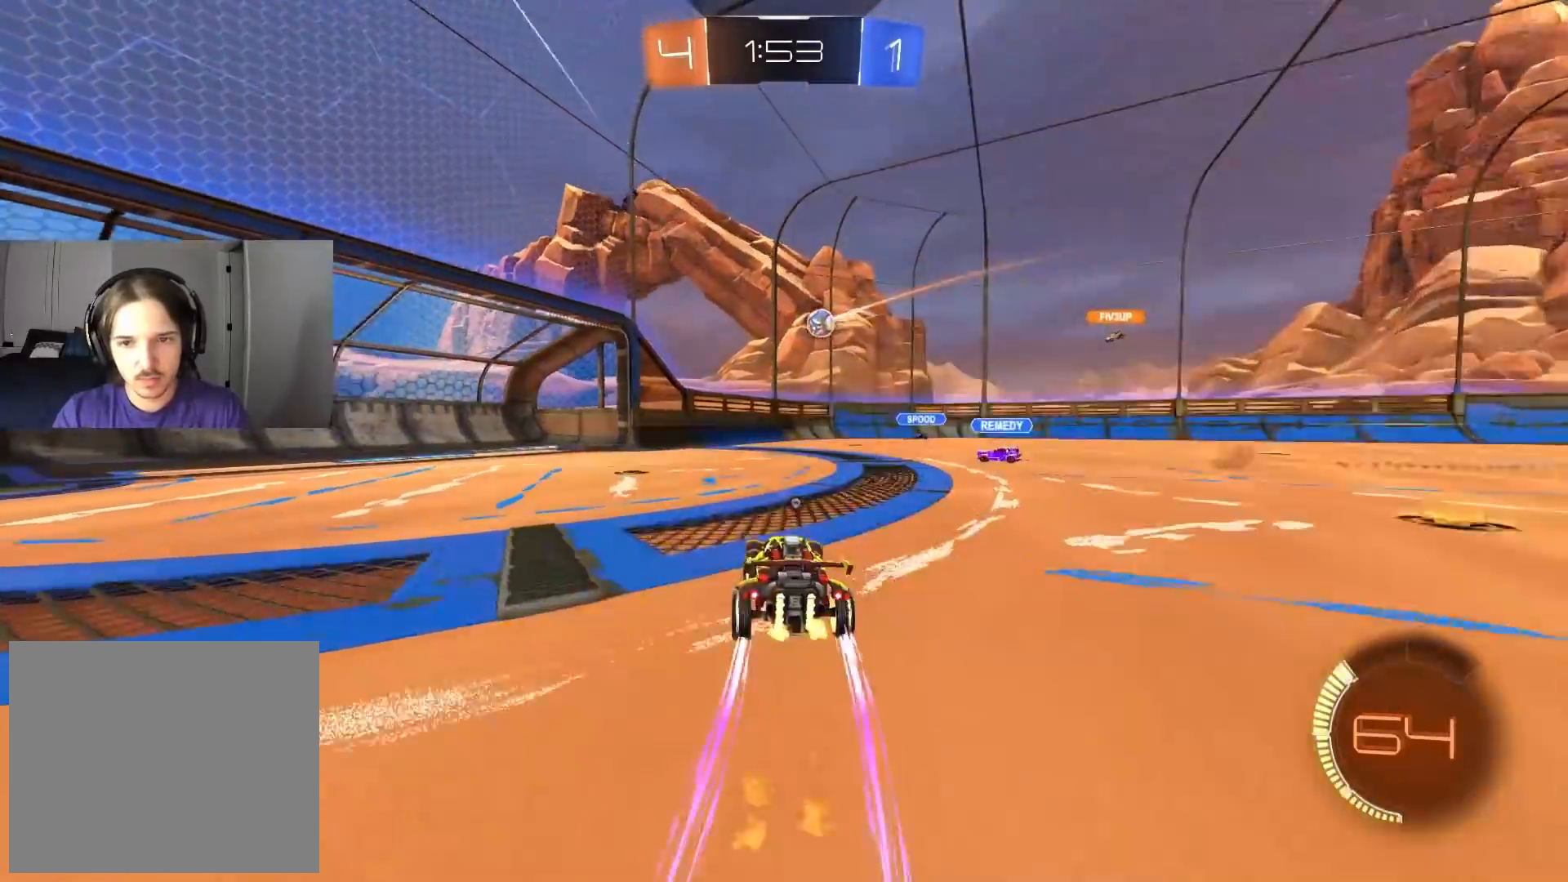
{"buttons": ["CIRCLE", "R2"], "left_stick": "center", "right_stick": "center", "events": [[83, "left_stick", "left"], [167, "left_stick", "center"], [283, "left_stick", "right"], [433, "L1", "down"], [483, "CIRCLE", "down"], [483, "L1", "up"], [500, "left_stick", "center"]]}
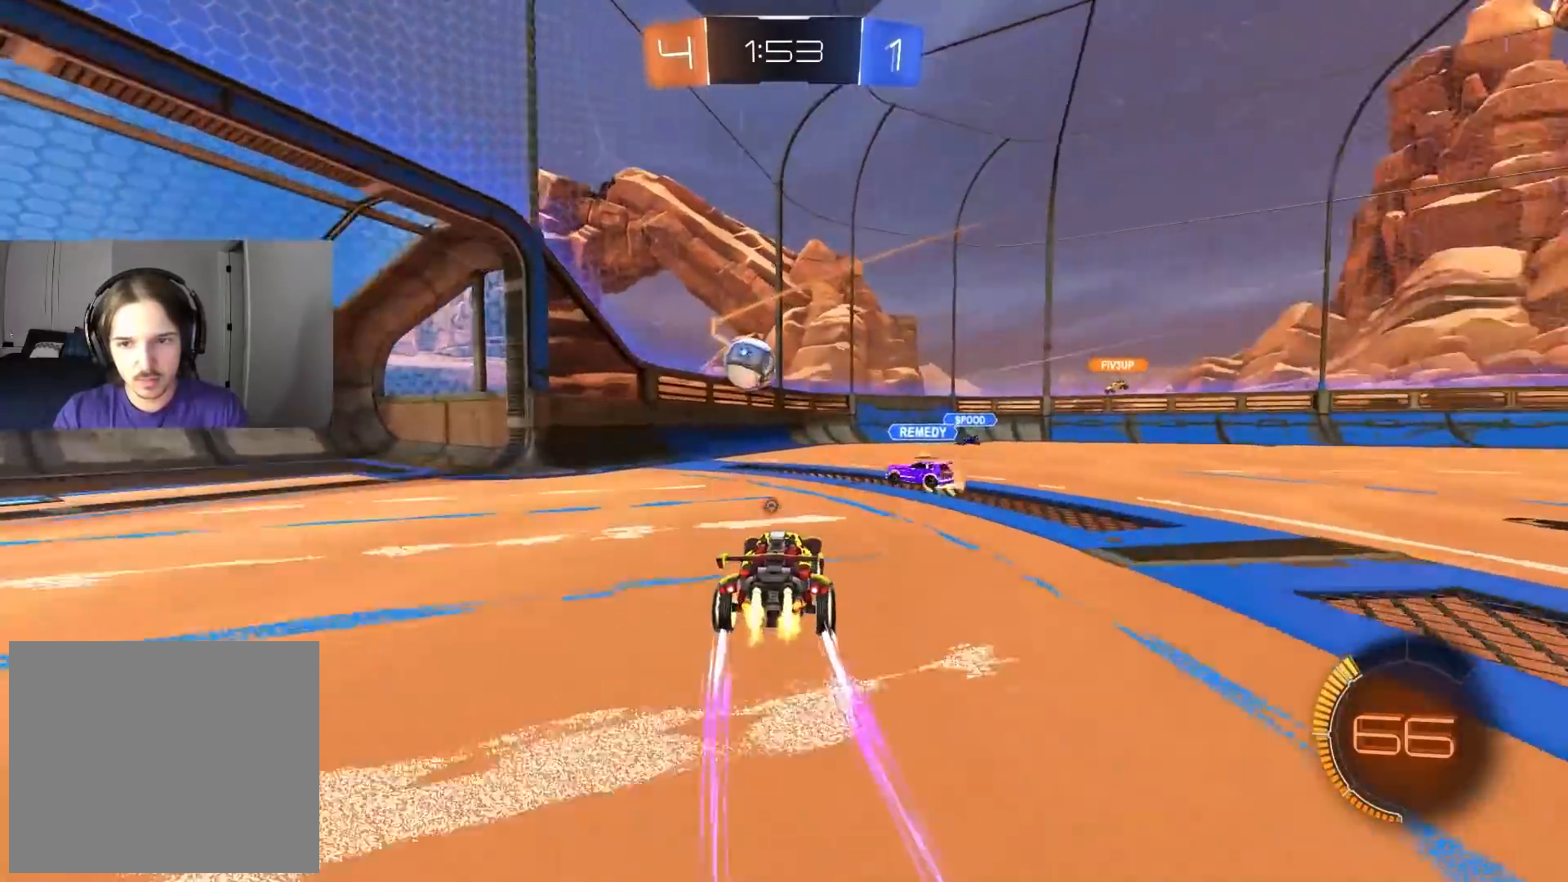
{"buttons": ["R2"], "left_stick": "right", "right_stick": "center", "events": [[83, "left_stick", "left"], [200, "left_stick", "center"], [283, "left_stick", "left"], [333, "CIRCLE", "up"], [383, "left_stick", "center"], [433, "left_stick", "right"]]}
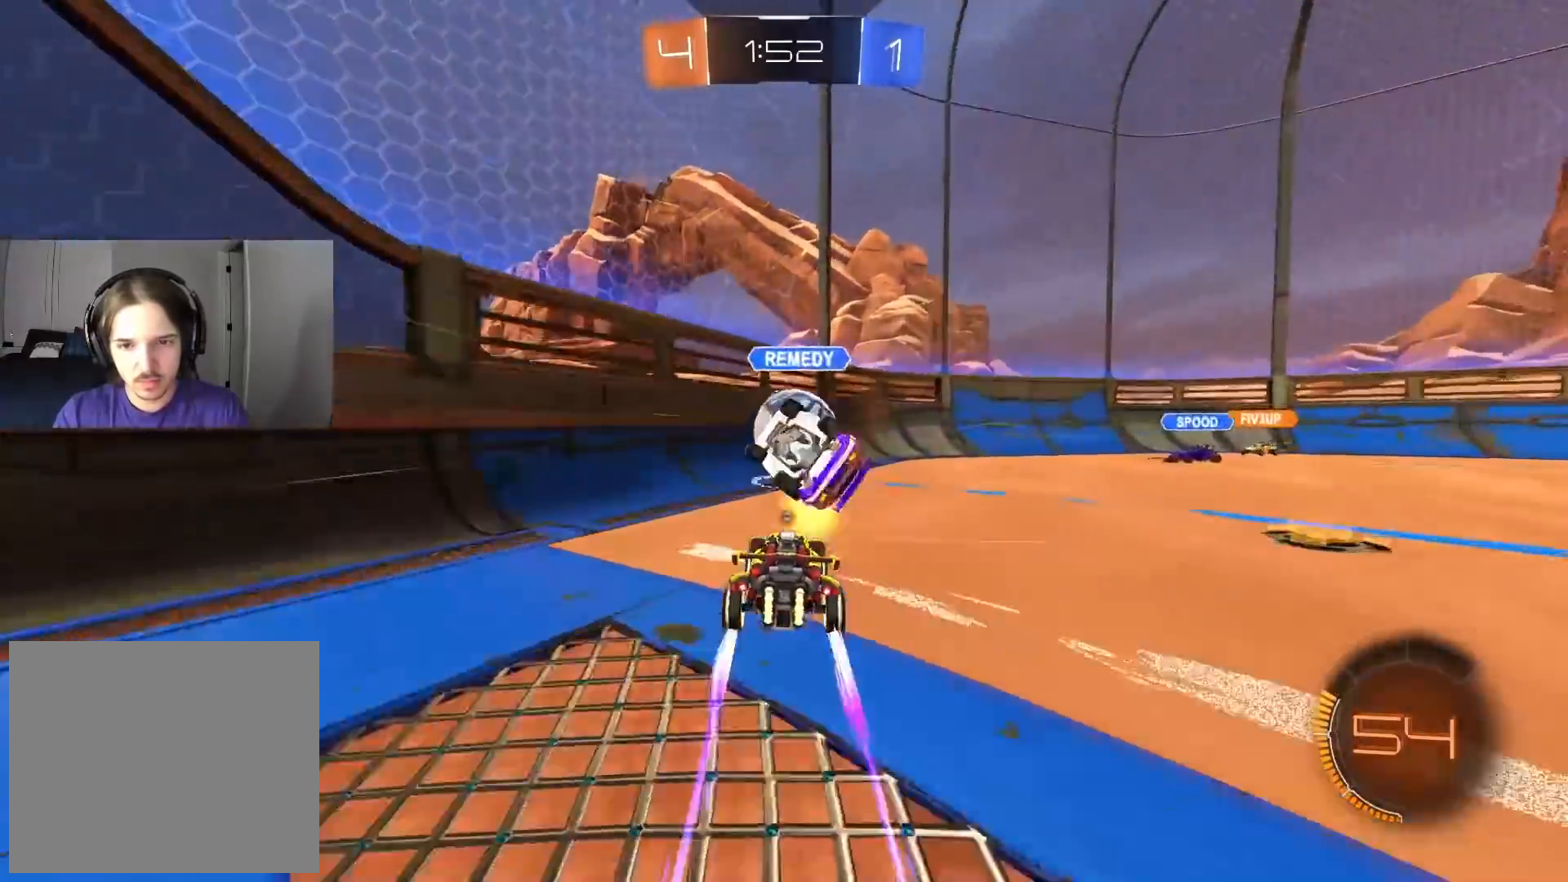
{"buttons": ["R2"], "left_stick": "right", "right_stick": "center", "events": [[33, "left_stick", "center"], [83, "left_stick", "left"], [217, "CIRCLE", "down"], [233, "left_stick", "right"], [267, "CIRCLE", "up"], [350, "L1", "down"], [467, "L1", "up"]]}
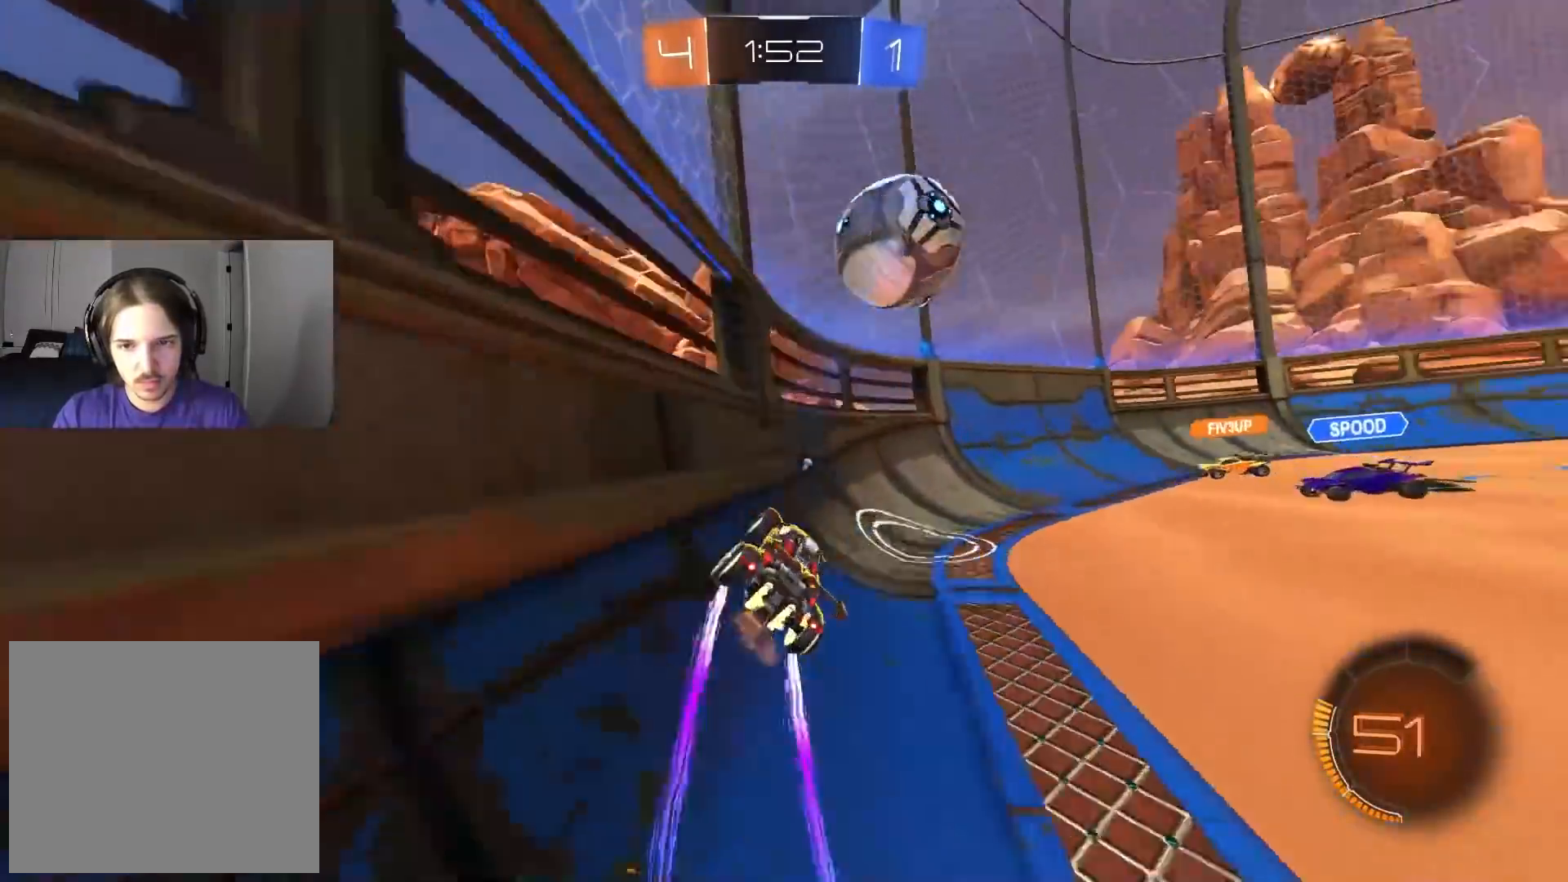
{"buttons": ["CIRCLE", "R2"], "left_stick": "right", "right_stick": "center", "events": [[33, "CIRCLE", "down"]]}
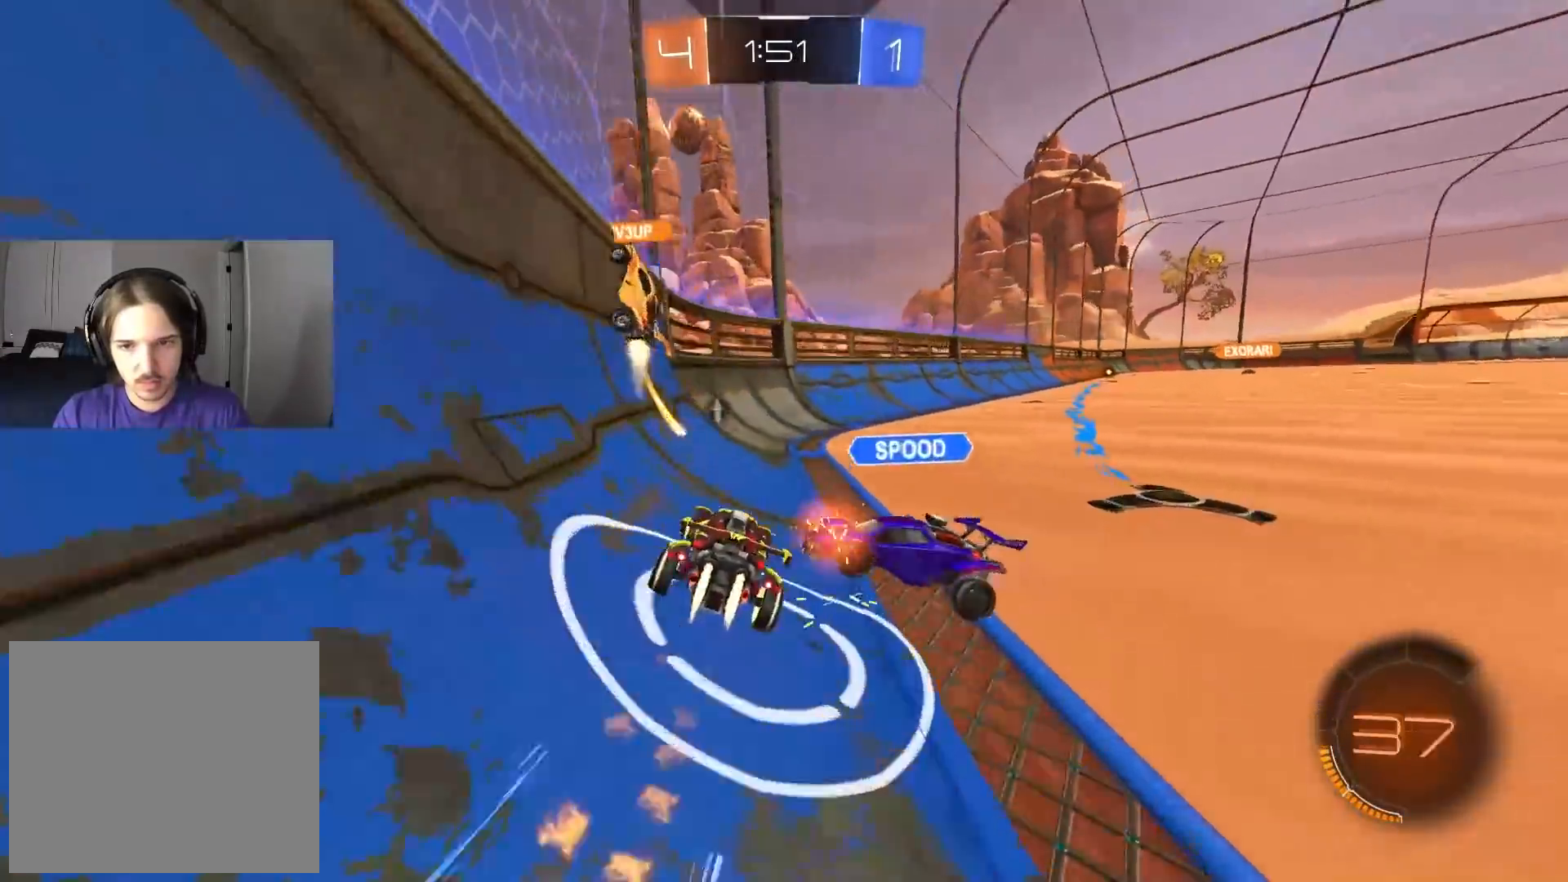
{"buttons": ["CIRCLE", "R2"], "left_stick": "down-right", "right_stick": "center", "events": [[17, "left_stick", "center"], [267, "left_stick", "down-right"]]}
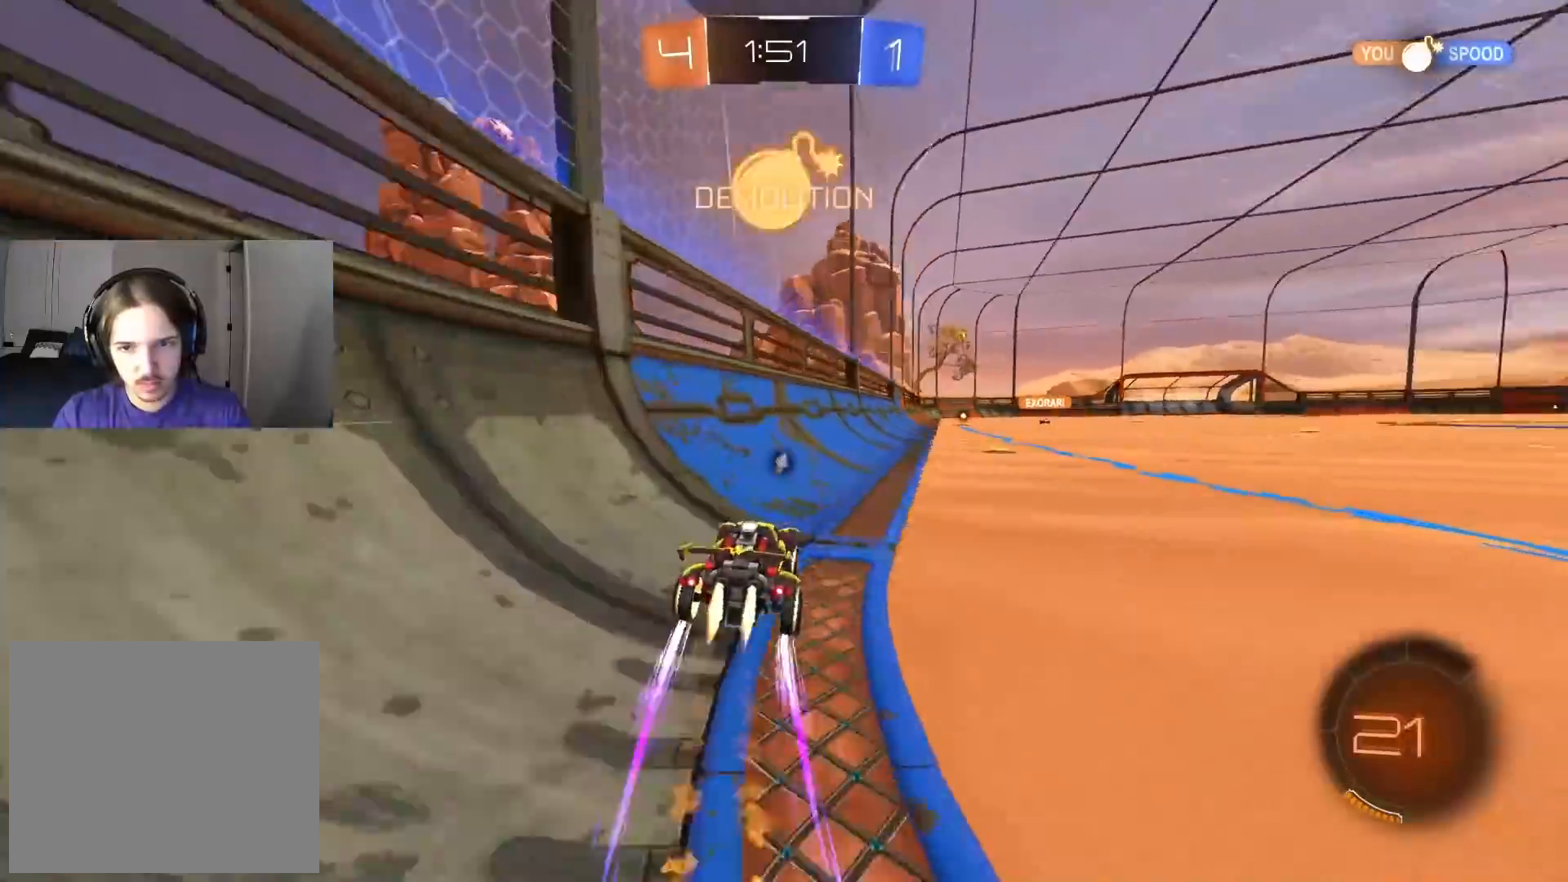
{"buttons": ["R2"], "left_stick": "center", "right_stick": "center", "events": [[83, "CIRCLE", "up"], [100, "left_stick", "center"], [283, "left_stick", "right"], [383, "left_stick", "center"]]}
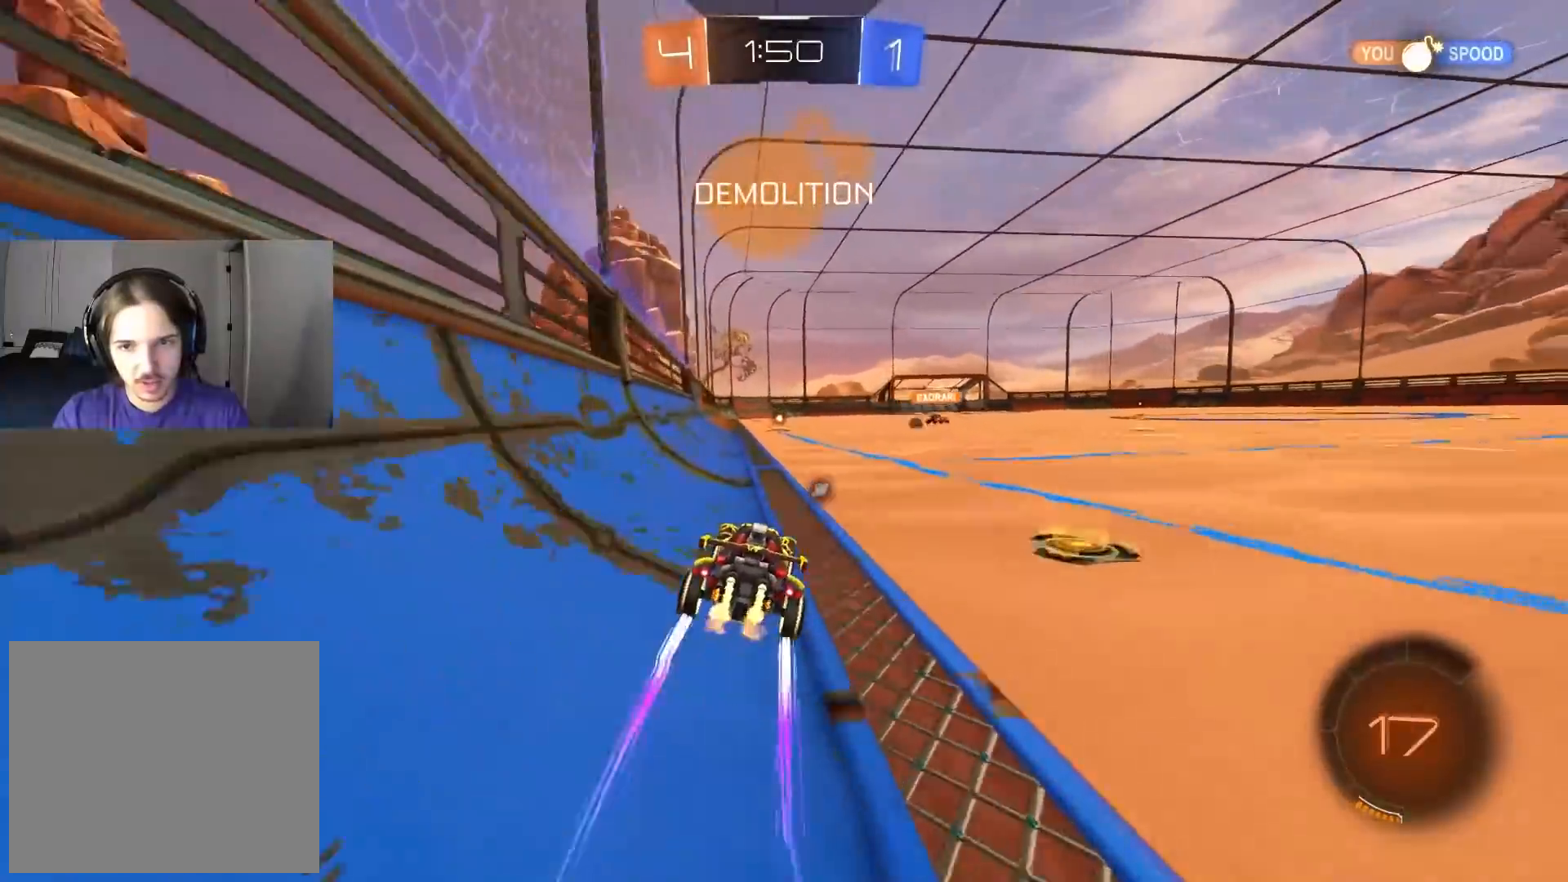
{"buttons": ["R2"], "left_stick": "center", "right_stick": "center", "events": [[150, "TRIANGLE", "down"], [250, "TRIANGLE", "up"]]}
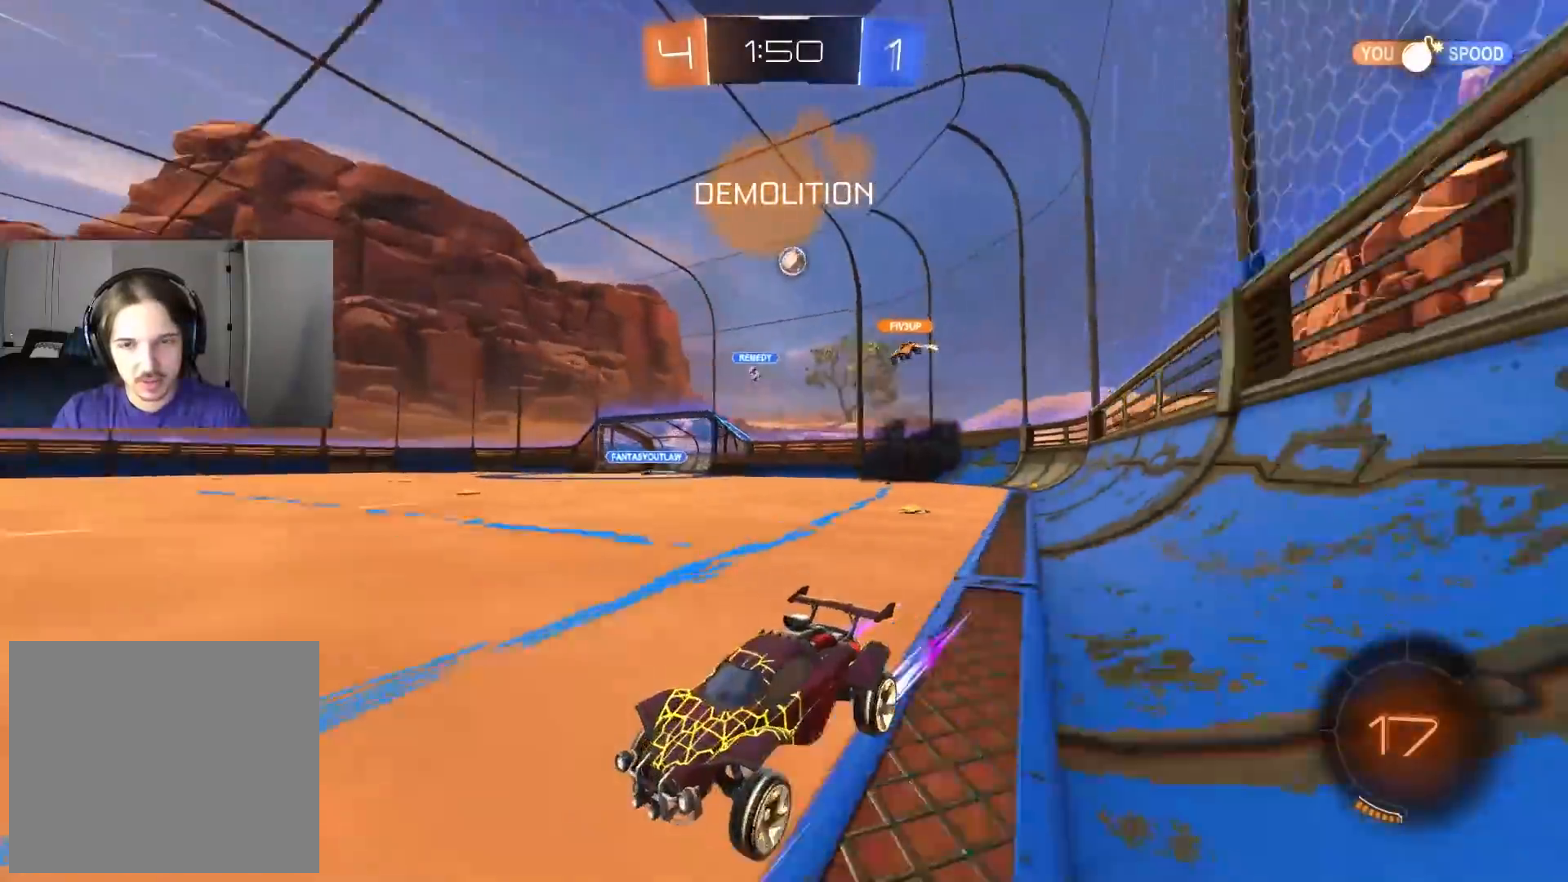
{"buttons": ["R2"], "left_stick": "center", "right_stick": "center", "events": [[200, "left_stick", "left"], [300, "left_stick", "center"]]}
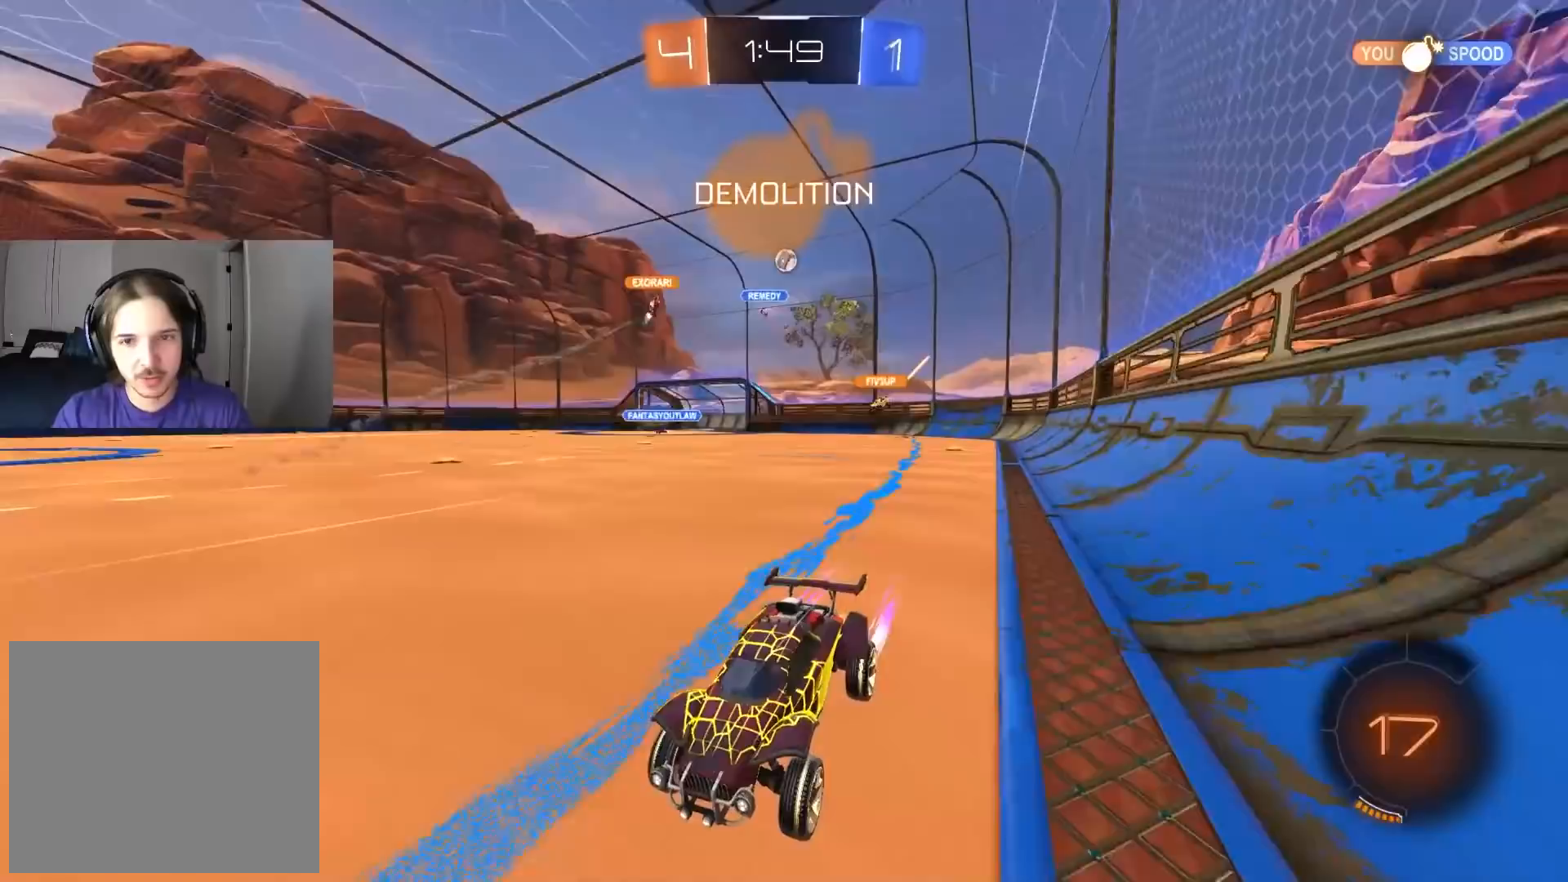
{"buttons": ["R2"], "left_stick": "center", "right_stick": "center", "events": [[67, "left_stick", "right"], [200, "left_stick", "center"]]}
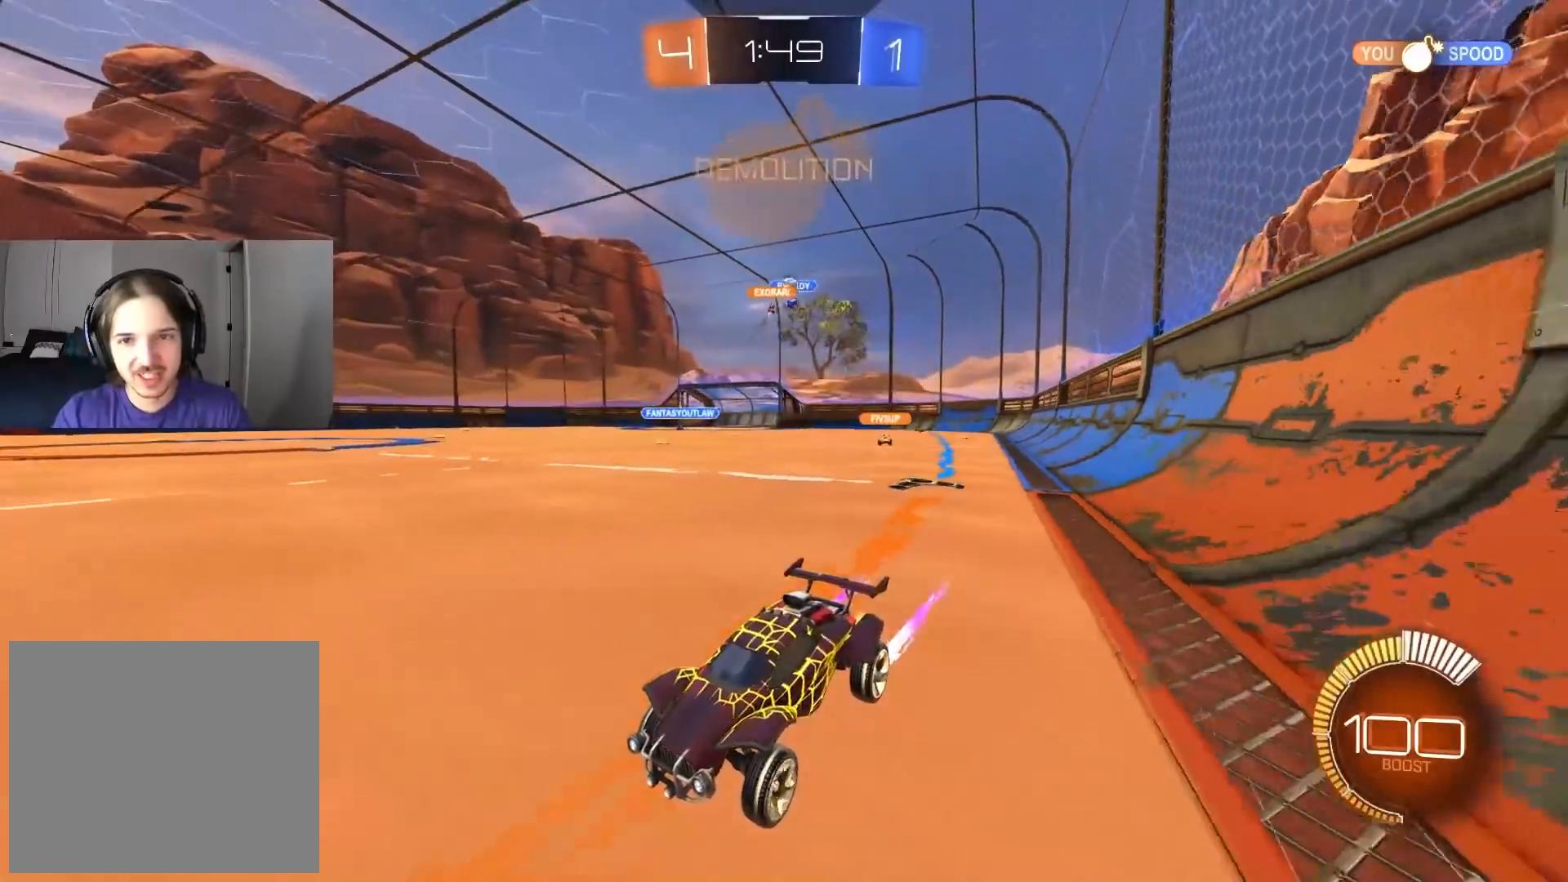
{"buttons": ["L1", "R2"], "left_stick": "right", "right_stick": "center", "events": [[233, "left_stick", "left"], [367, "left_stick", "center"], [433, "left_stick", "right"], [483, "L1", "down"]]}
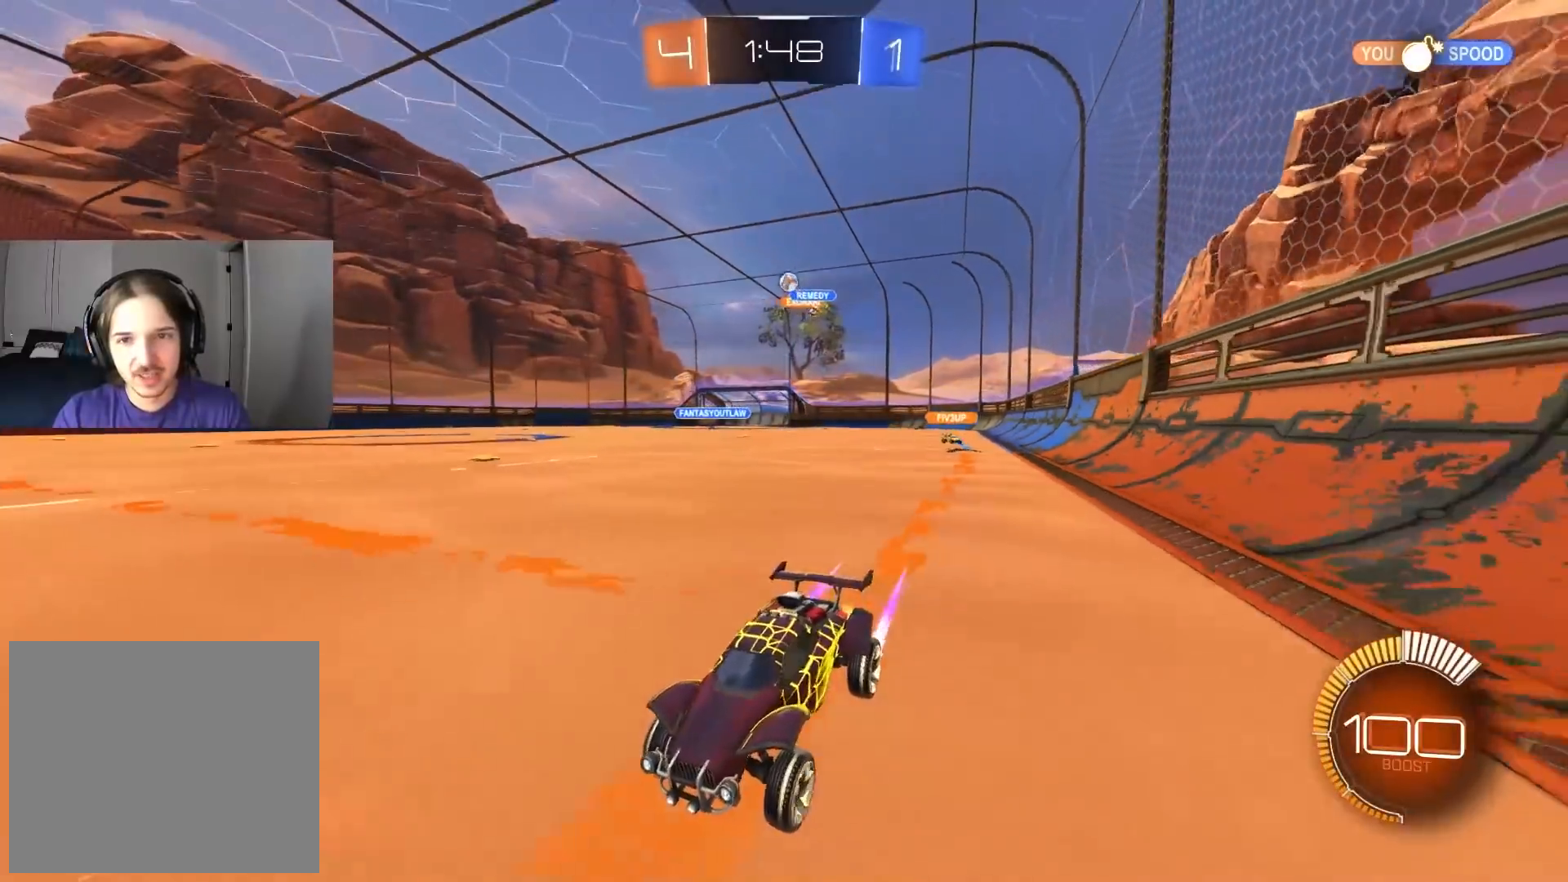
{"buttons": ["R2"], "left_stick": "center", "right_stick": "center", "events": [[217, "L1", "up"], [483, "left_stick", "center"]]}
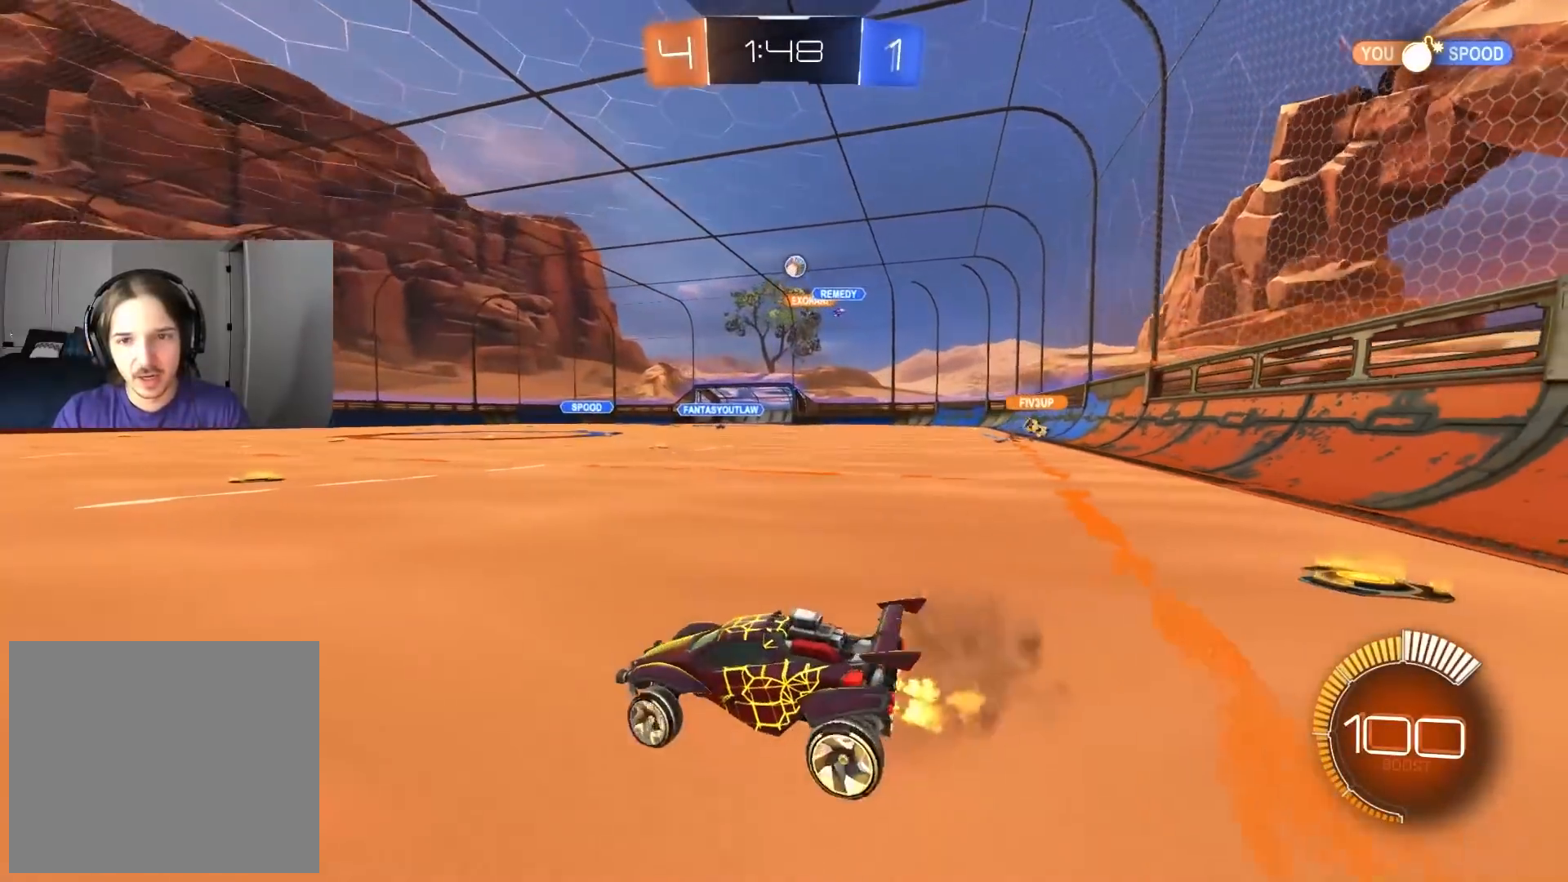
{"buttons": [], "left_stick": "right", "right_stick": "center", "events": [[200, "R2", "up"], [483, "left_stick", "right"]]}
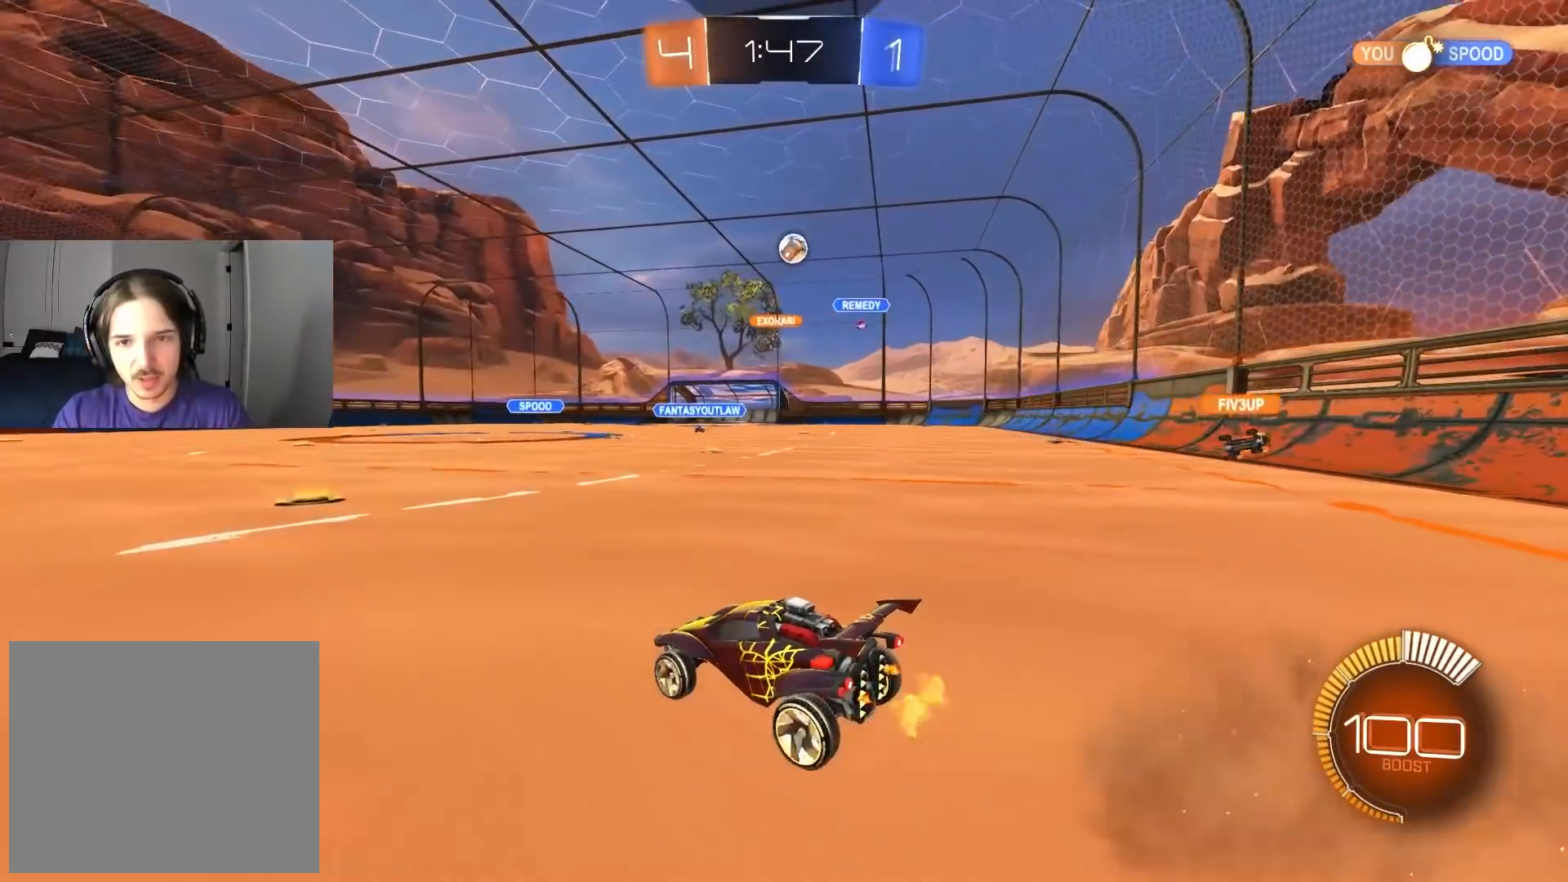
{"buttons": ["R2"], "left_stick": "down-right", "right_stick": "center", "events": [[100, "left_stick", "center"], [200, "left_stick", "down-right"], [350, "R2", "down"], [367, "left_stick", "center"], [450, "left_stick", "down-right"]]}
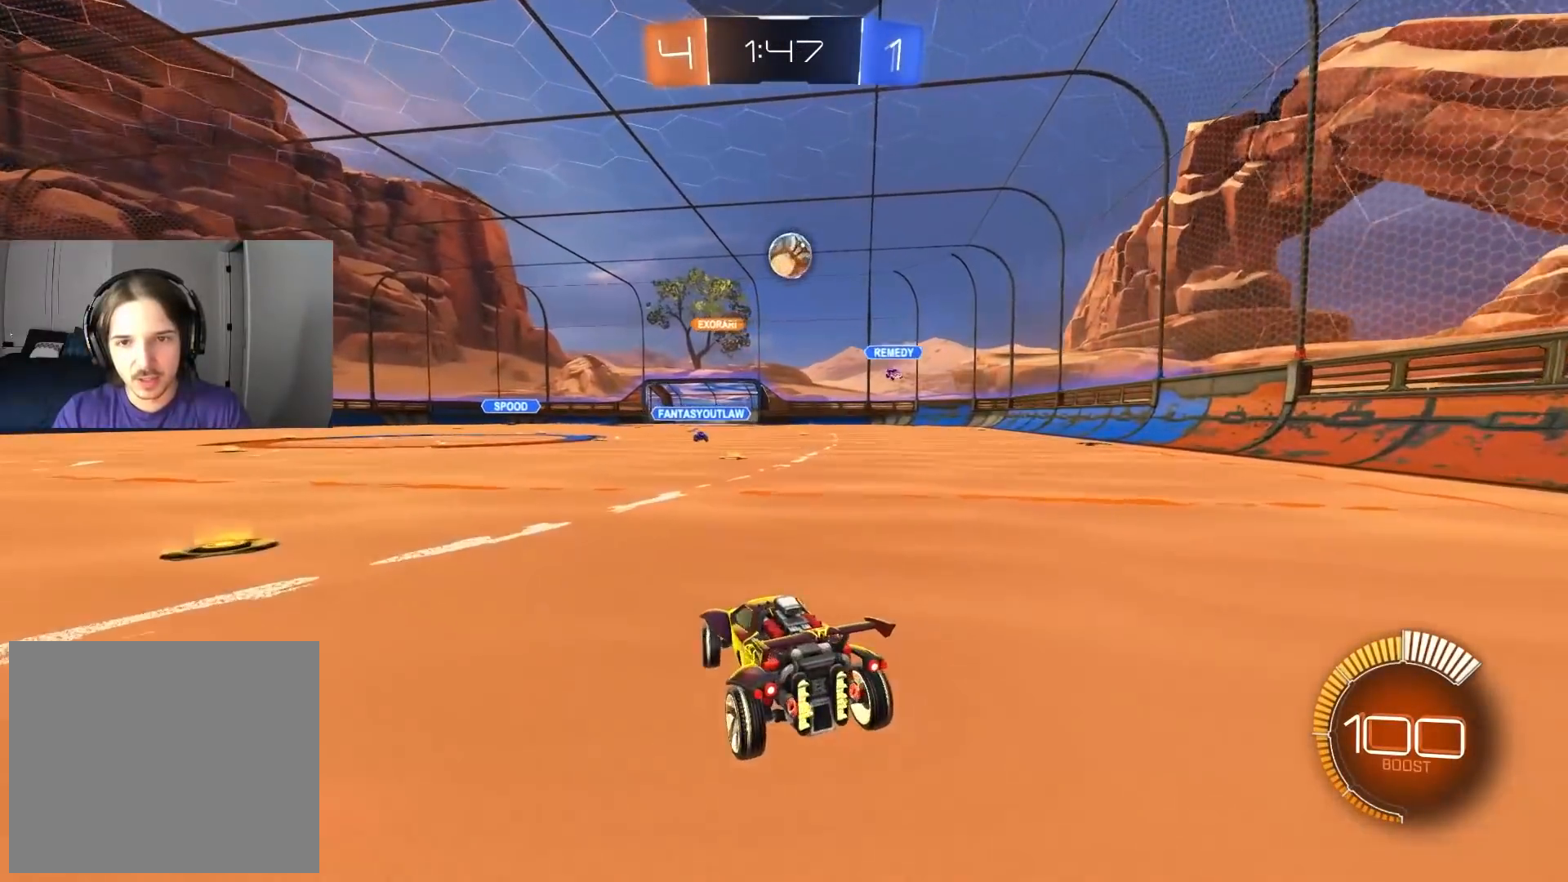
{"buttons": [], "left_stick": "down-right", "right_stick": "center", "events": [[83, "left_stick", "center"], [433, "left_stick", "down-right"], [467, "R2", "up"]]}
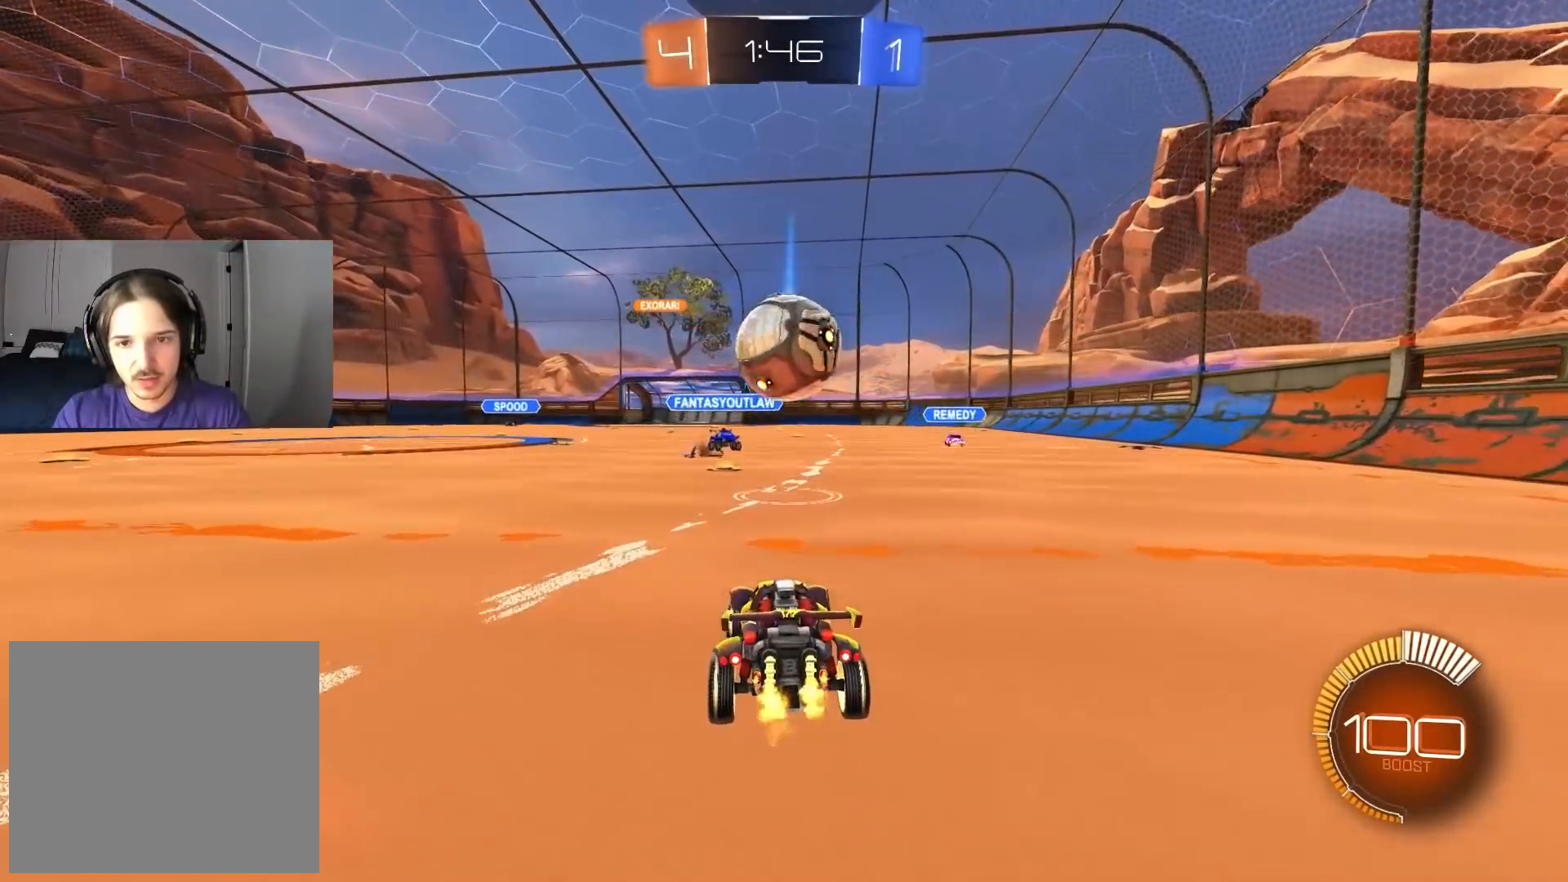
{"buttons": [], "left_stick": "up", "right_stick": "center", "events": [[50, "R2", "down"], [67, "CROSS", "down"], [100, "left_stick", "left"], [167, "CROSS", "up"], [183, "R2", "up"], [200, "left_stick", "center"], [400, "left_stick", "up"]]}
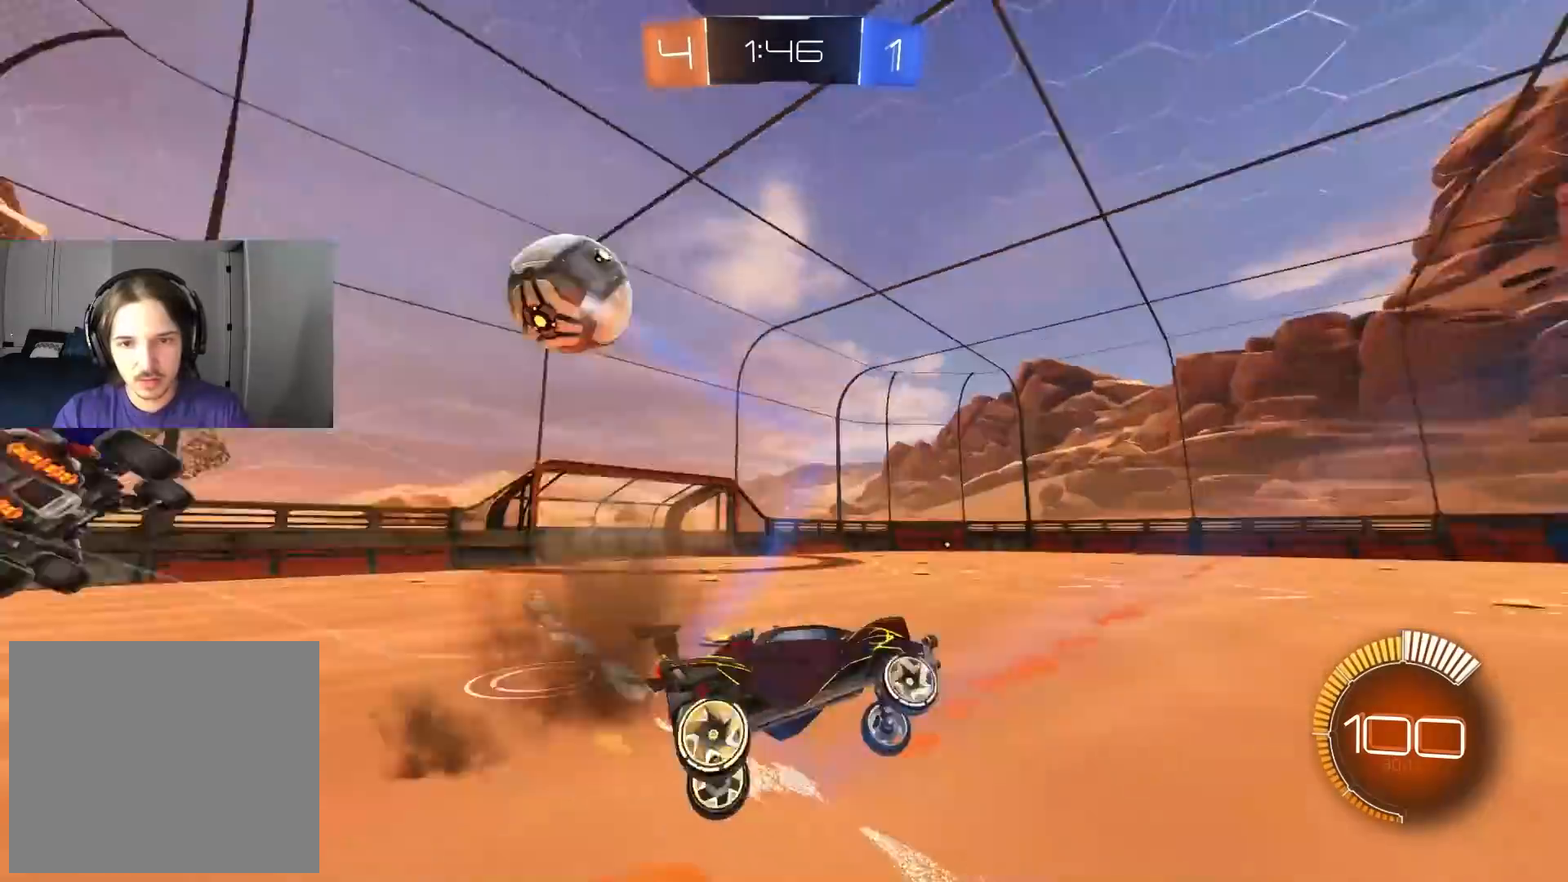
{"buttons": ["R2"], "left_stick": "center", "right_stick": "center", "events": [[117, "left_stick", "left"], [300, "left_stick", "center"], [333, "R2", "down"], [383, "L1", "down"], [450, "L1", "up"]]}
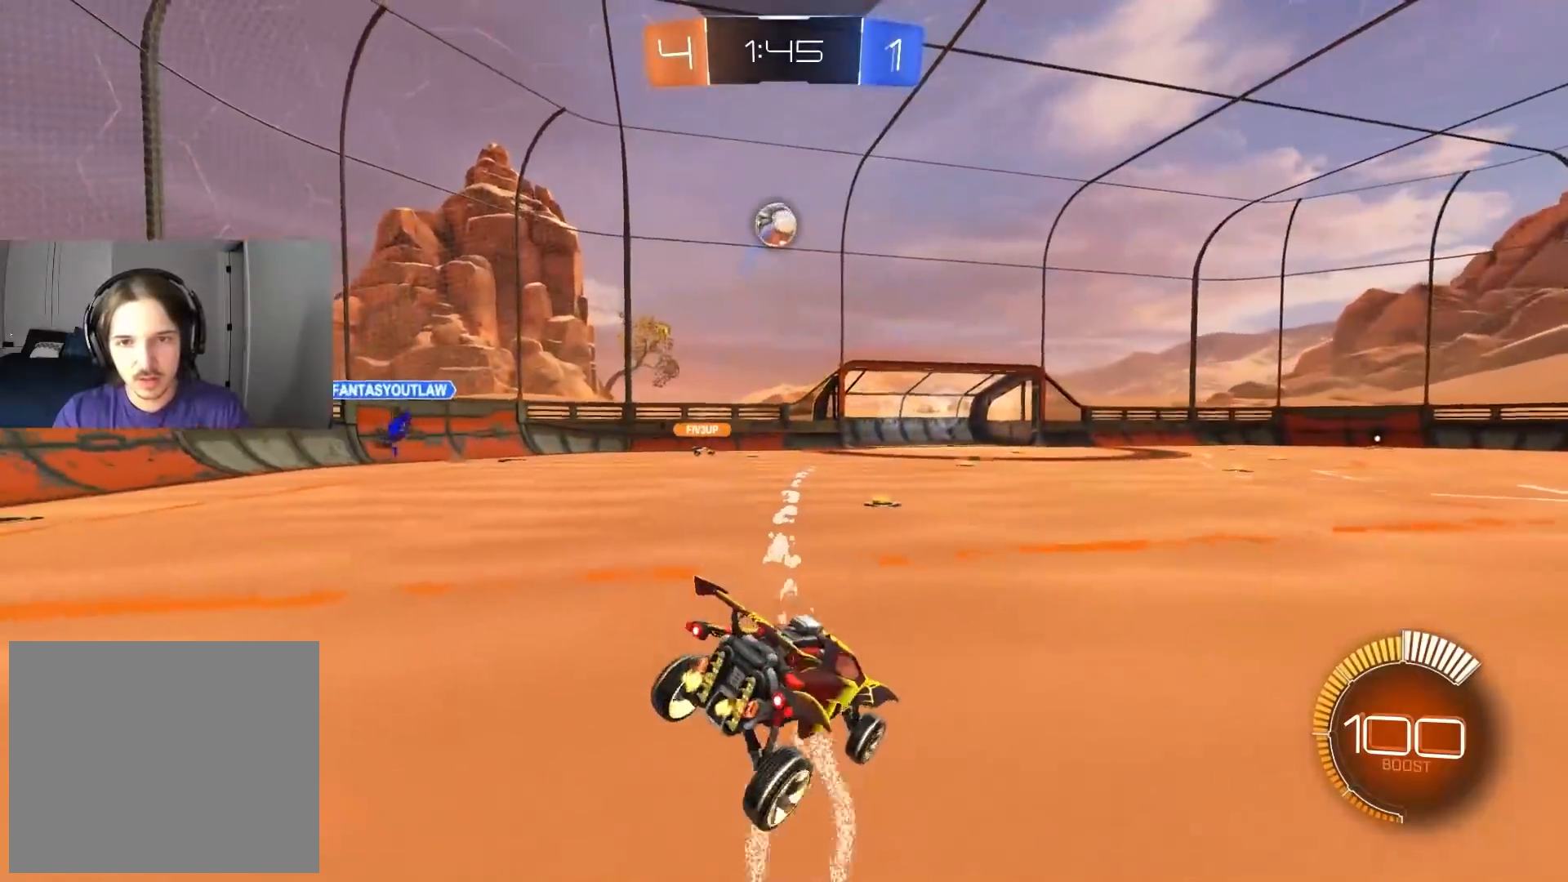
{"buttons": ["CIRCLE", "R2"], "left_stick": "center", "right_stick": "center", "events": [[50, "CIRCLE", "down"], [83, "left_stick", "right"], [400, "left_stick", "center"]]}
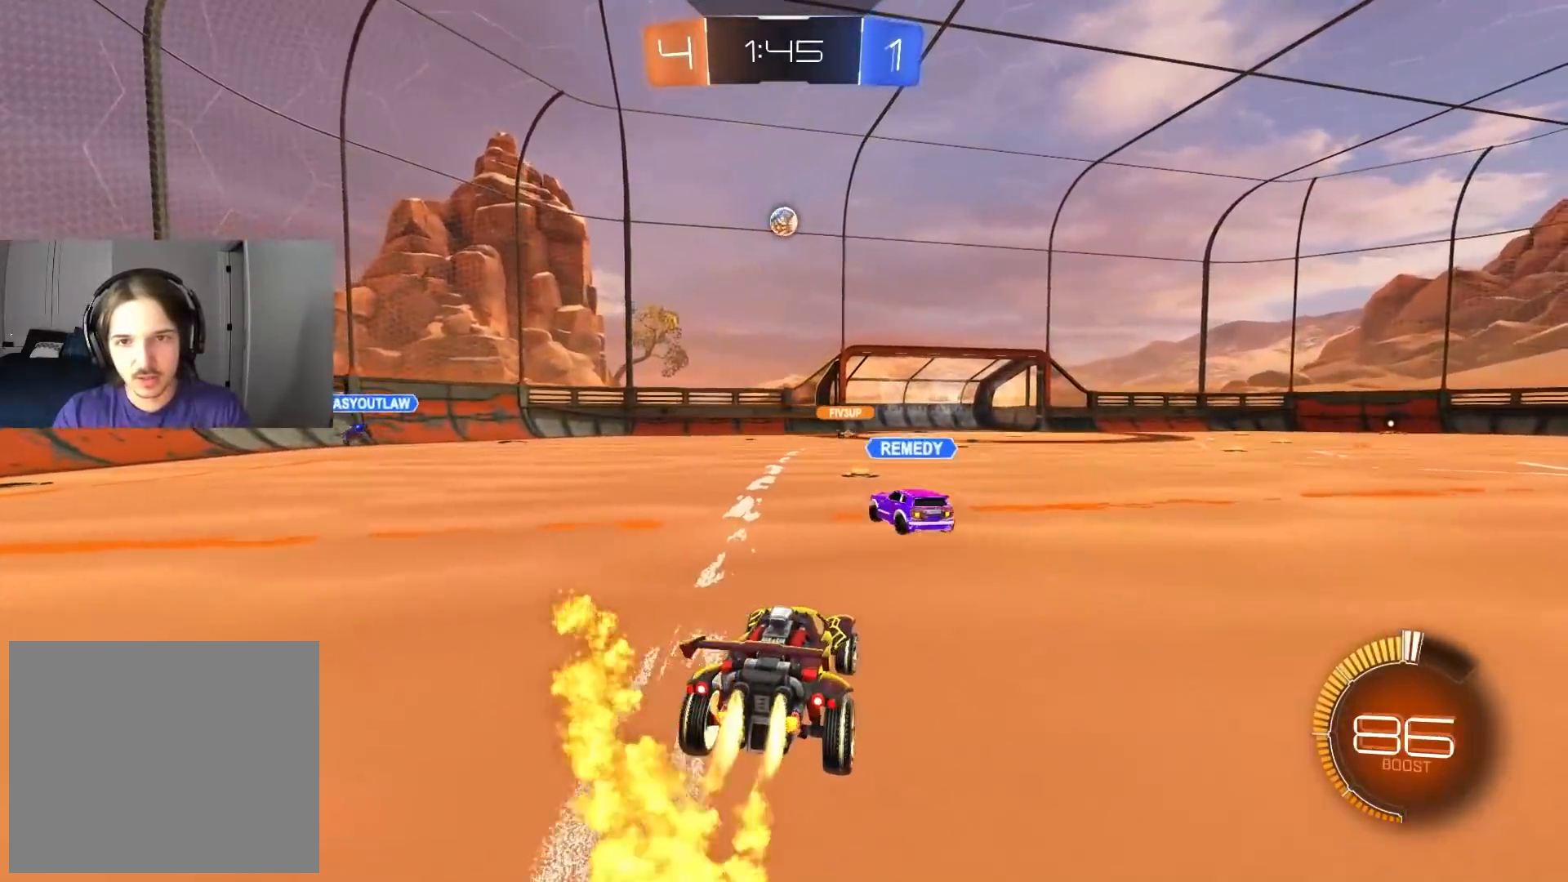
{"buttons": ["CROSS", "CIRCLE", "R2"], "left_stick": "down", "right_stick": "center", "events": [[50, "left_stick", "right"], [150, "CROSS", "down"], [167, "left_stick", "down"], [350, "CROSS", "up"], [350, "left_stick", "center"], [400, "CROSS", "down"], [450, "left_stick", "down"]]}
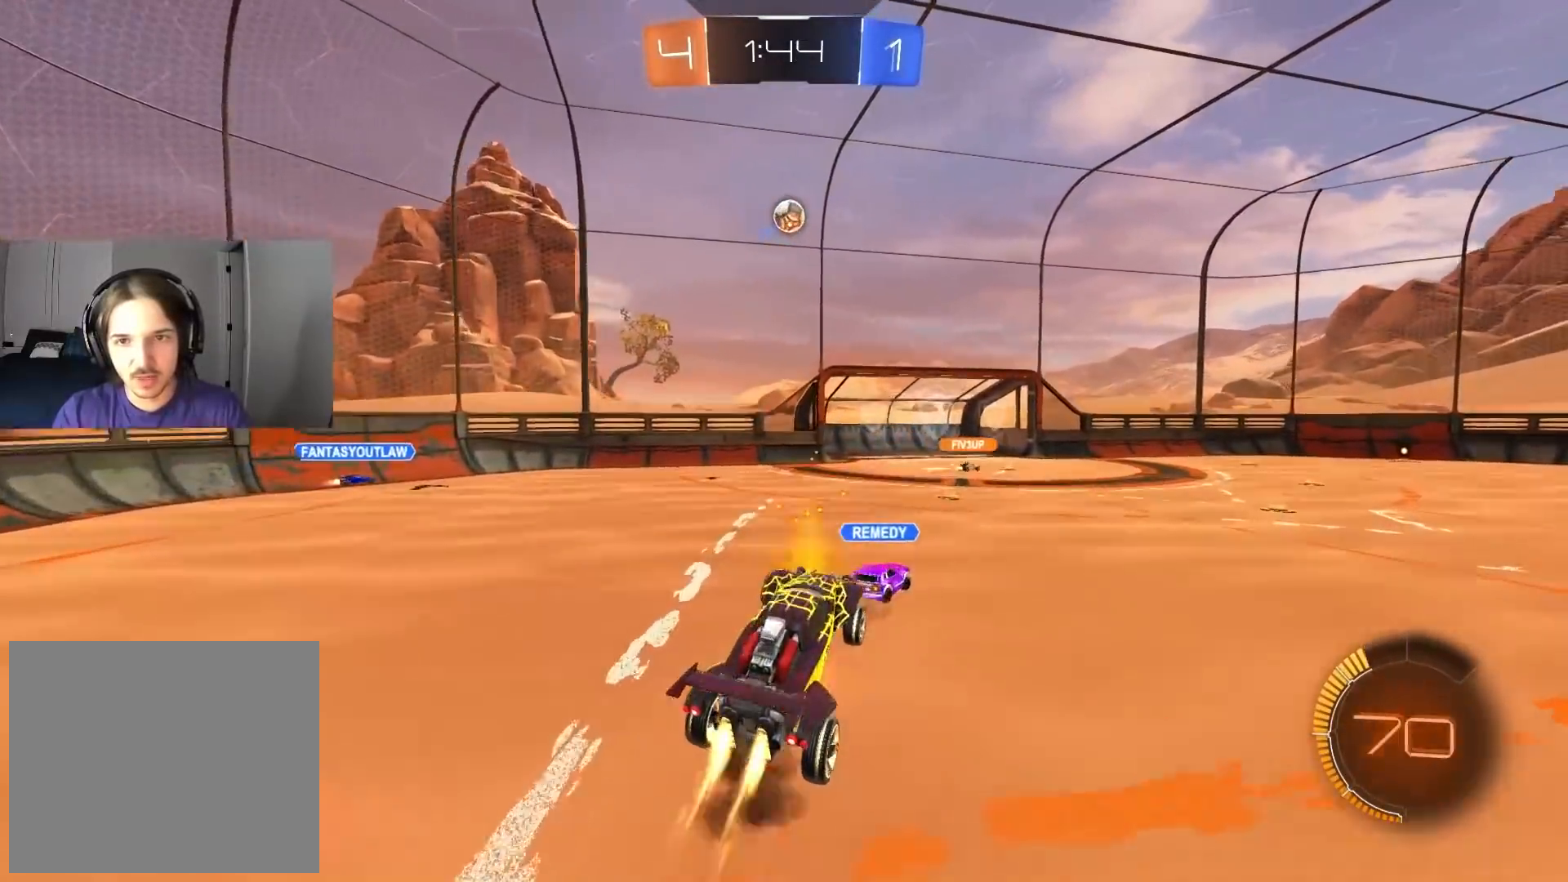
{"buttons": ["CIRCLE", "R2"], "left_stick": "center", "right_stick": "center", "events": [[50, "left_stick", "down-left"], [100, "CROSS", "up"], [233, "left_stick", "up-left"], [300, "left_stick", "up-right"], [383, "left_stick", "down-right"], [467, "left_stick", "center"]]}
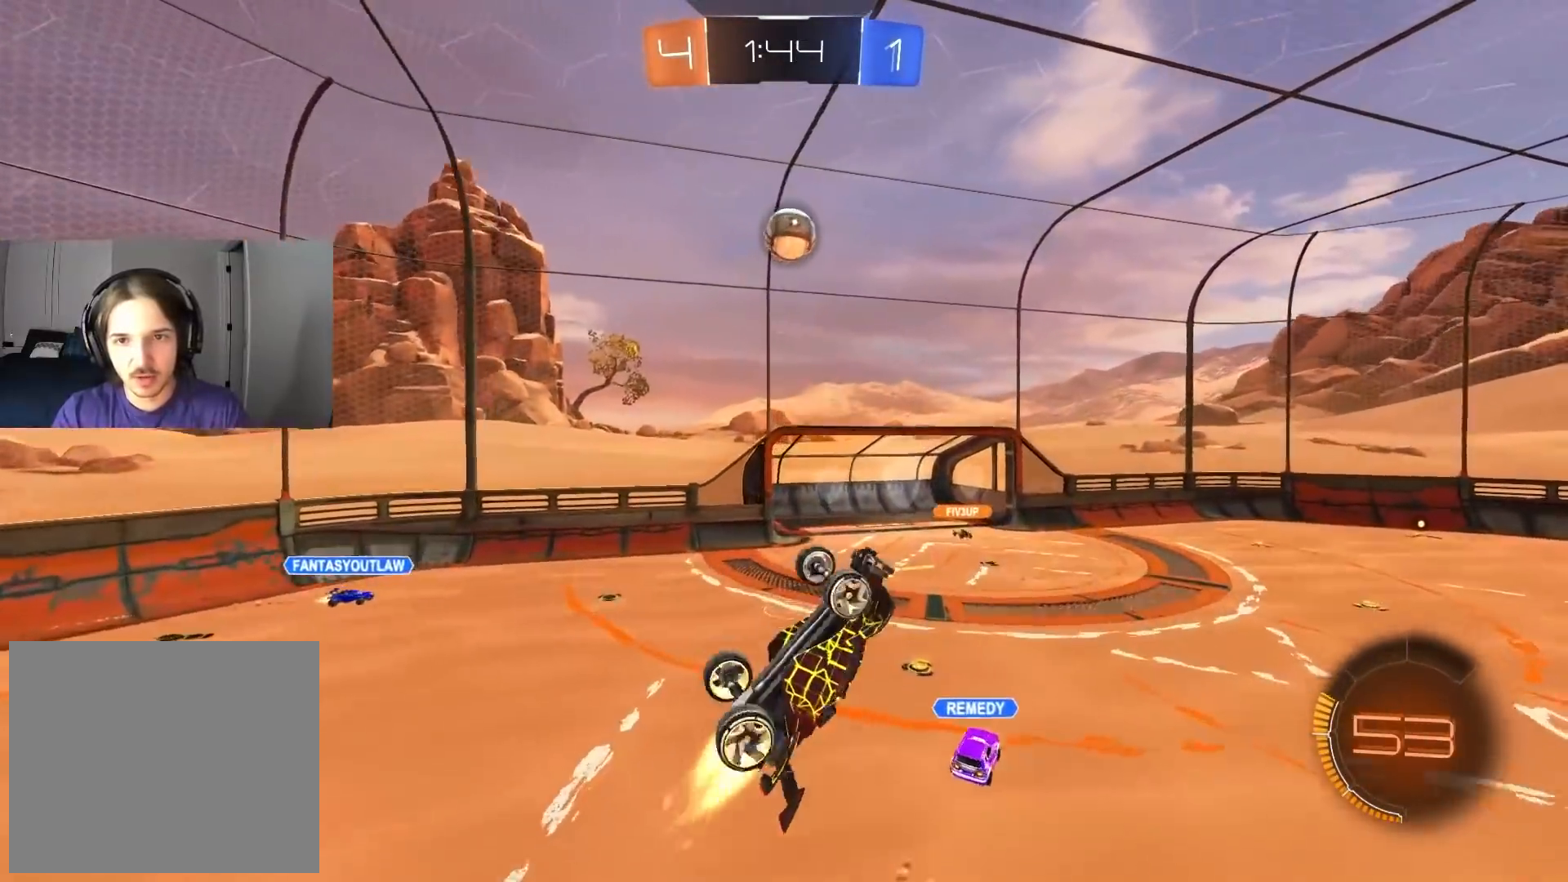
{"buttons": [], "left_stick": "center", "right_stick": "center", "events": [[33, "CIRCLE", "up"], [33, "left_stick", "up-left"], [83, "left_stick", "down-left"], [117, "R2", "up"], [183, "left_stick", "down-right"], [250, "left_stick", "up-right"], [300, "left_stick", "up"], [483, "left_stick", "center"]]}
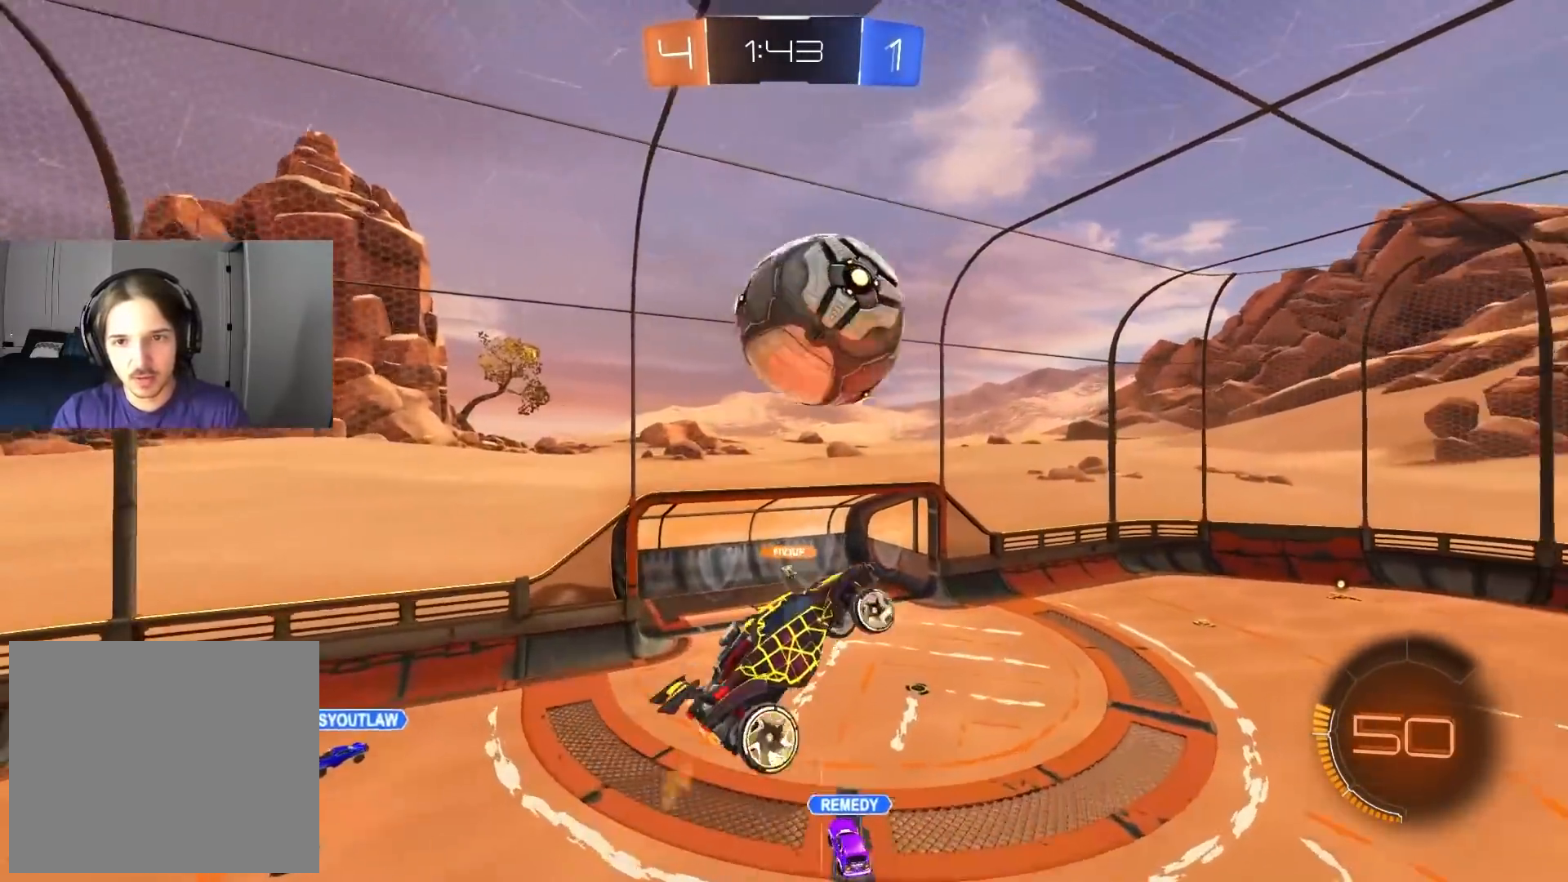
{"buttons": ["CIRCLE", "TRIANGLE", "R2"], "left_stick": "right", "right_stick": "center", "events": [[17, "left_stick", "down"], [33, "R2", "down"], [67, "CIRCLE", "down"], [83, "TRIANGLE", "down"], [117, "left_stick", "up-right"], [183, "TRIANGLE", "up"], [183, "left_stick", "down-right"], [283, "left_stick", "left"], [350, "left_stick", "up"], [500, "TRIANGLE", "down"], [500, "left_stick", "right"]]}
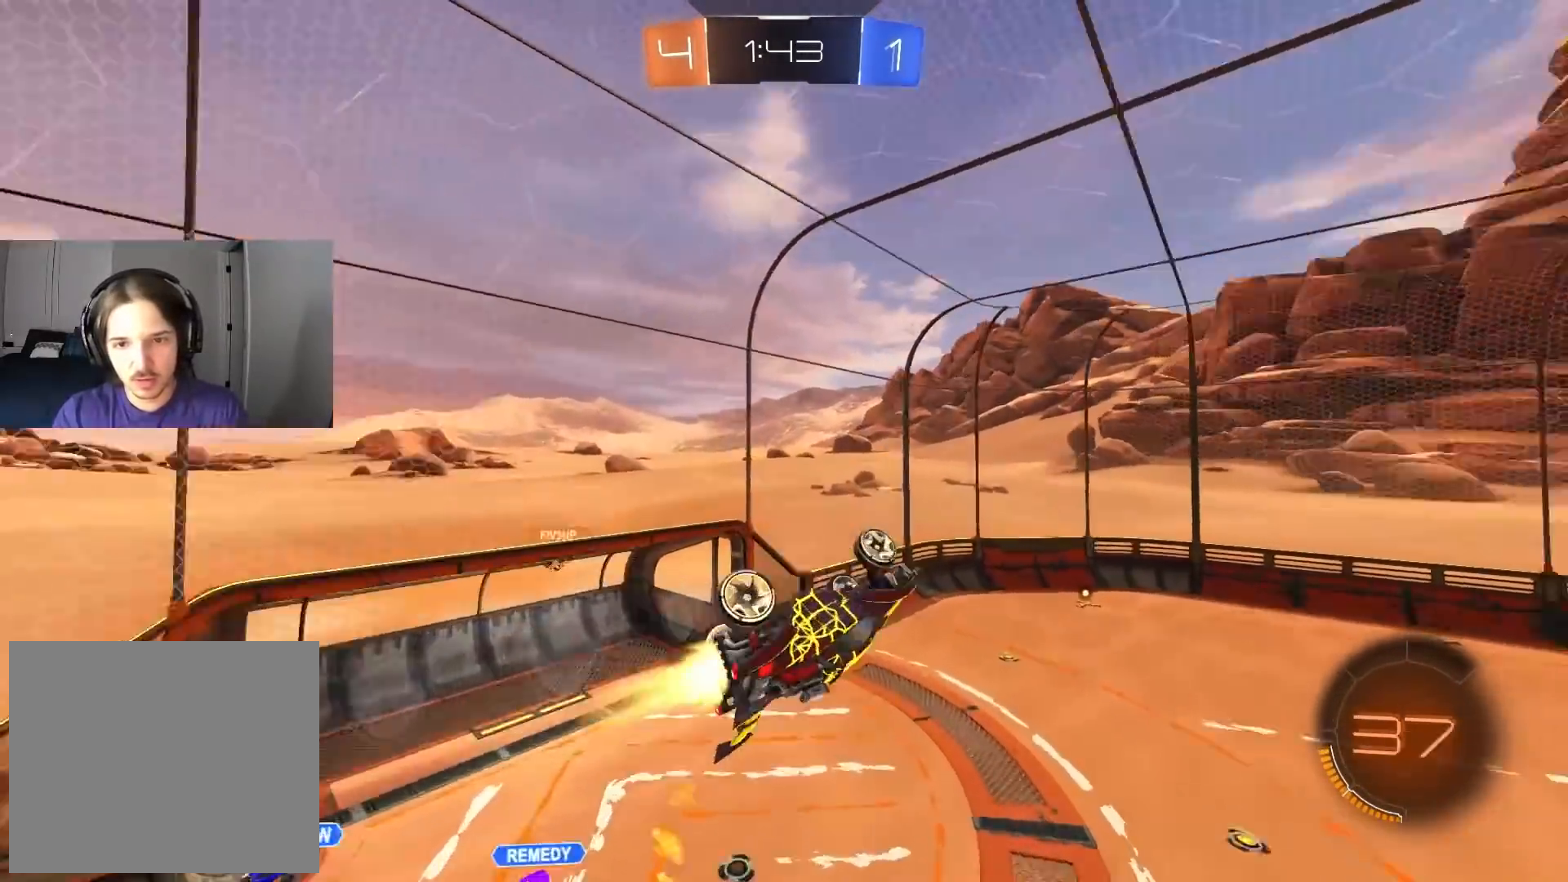
{"buttons": ["L1", "R2"], "left_stick": "left", "right_stick": "center", "events": [[117, "TRIANGLE", "up"], [117, "left_stick", "center"], [167, "CIRCLE", "up"], [233, "left_stick", "down-right"], [267, "R2", "up"], [300, "L1", "down"], [367, "R2", "down"], [400, "left_stick", "center"], [483, "left_stick", "left"]]}
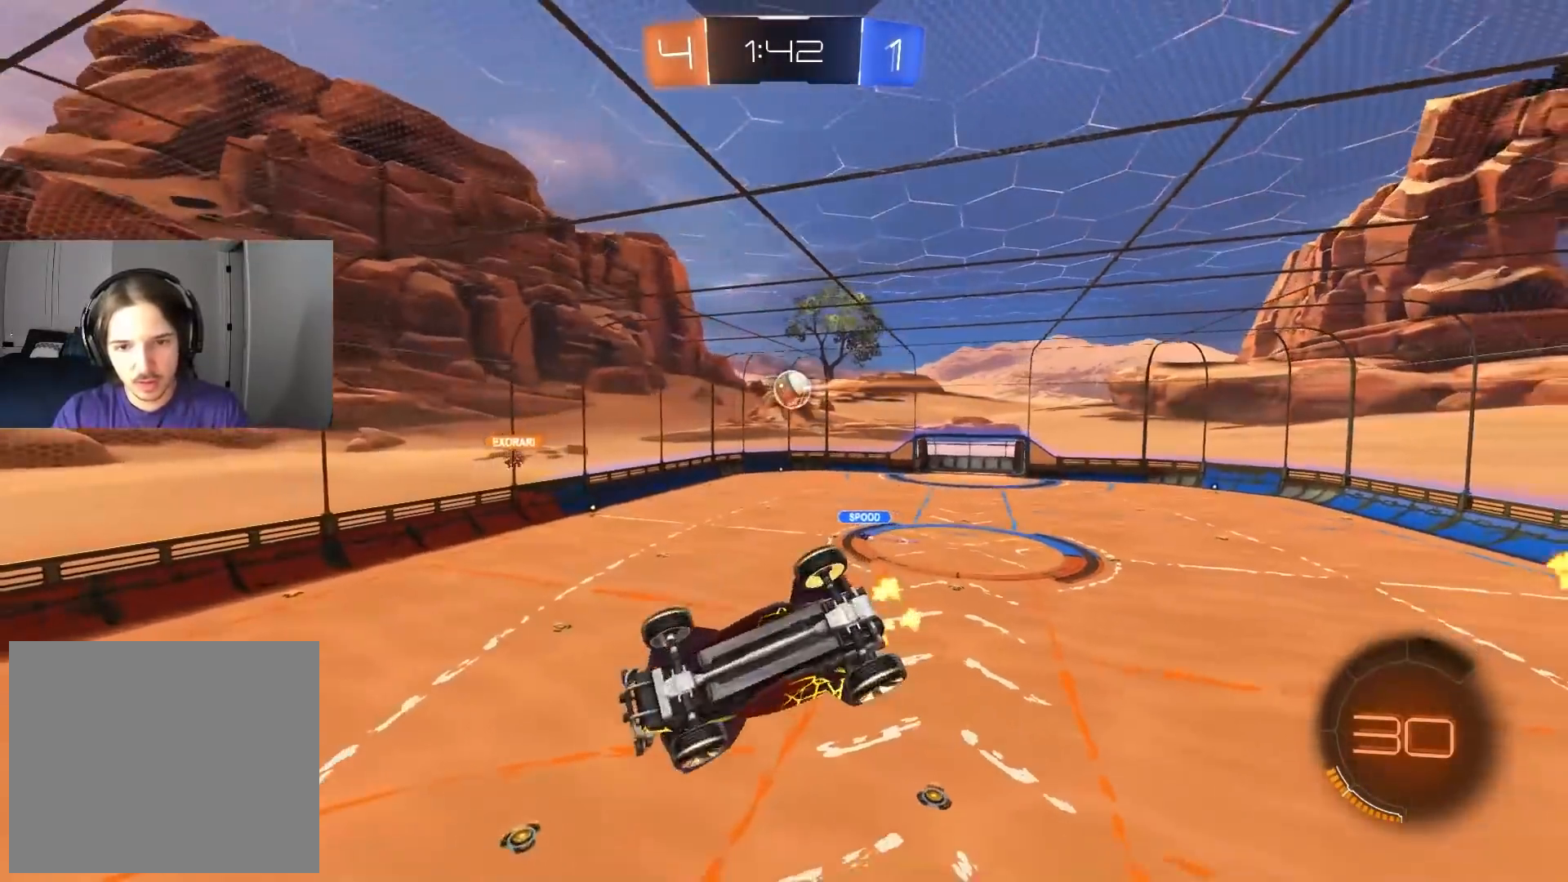
{"buttons": ["R2"], "left_stick": "center", "right_stick": "center", "events": [[17, "L1", "up"], [83, "left_stick", "center"], [250, "left_stick", "down-left"], [350, "left_stick", "center"]]}
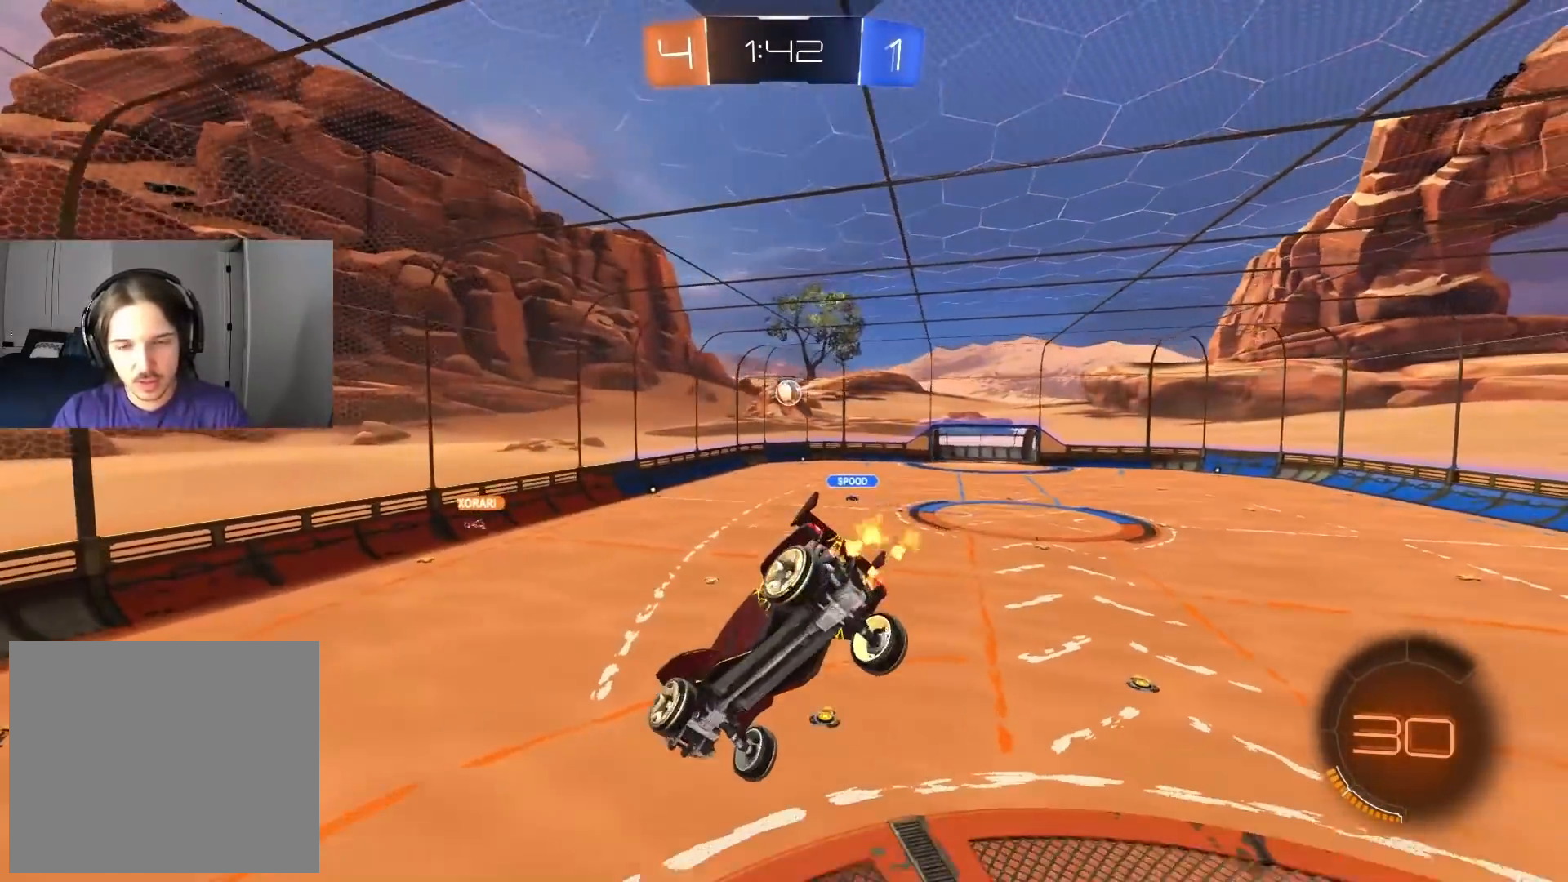
{"buttons": ["R2"], "left_stick": "left", "right_stick": "center", "events": [[217, "left_stick", "left"]]}
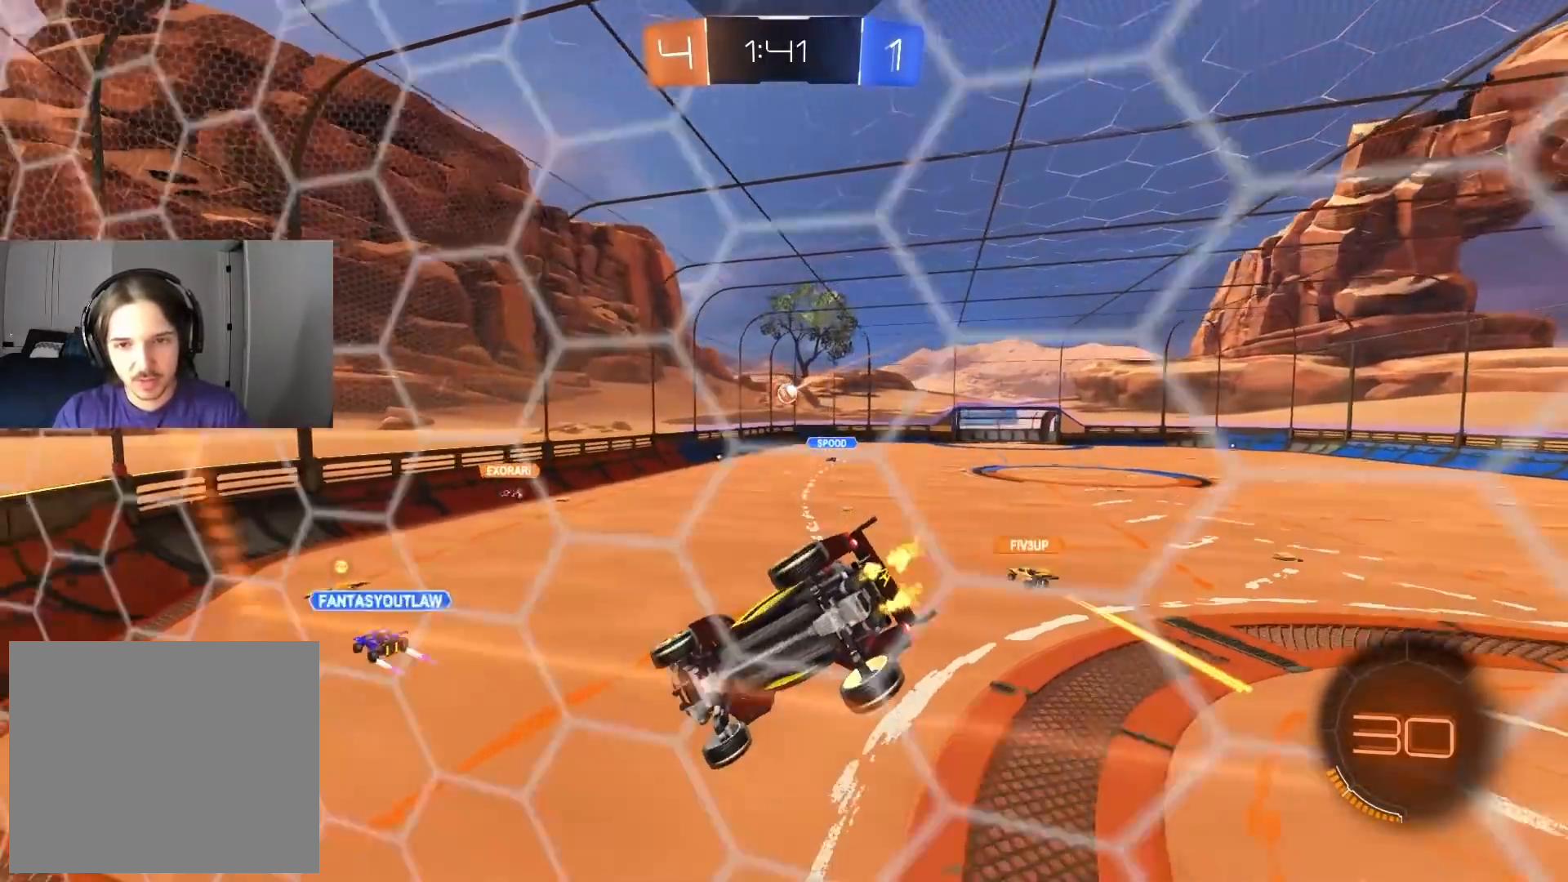
{"buttons": ["R2"], "left_stick": "center", "right_stick": "center", "events": [[17, "left_stick", "center"], [200, "left_stick", "left"], [500, "left_stick", "center"]]}
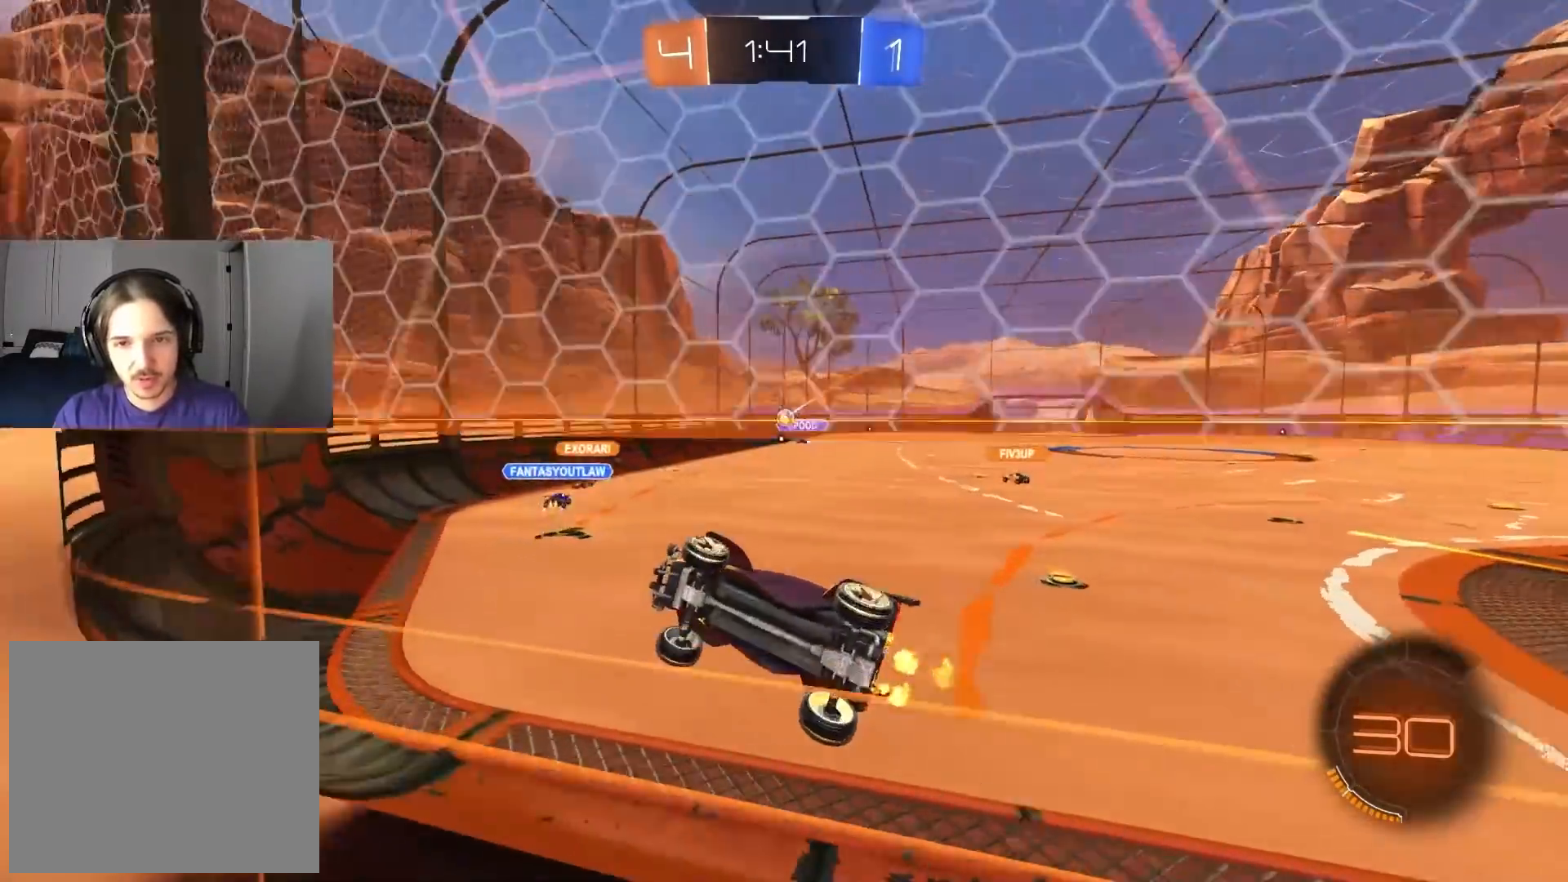
{"buttons": ["R2"], "left_stick": "down-right", "right_stick": "center", "events": [[67, "left_stick", "right"], [167, "left_stick", "down-right"], [200, "L1", "down"], [350, "L1", "up"]]}
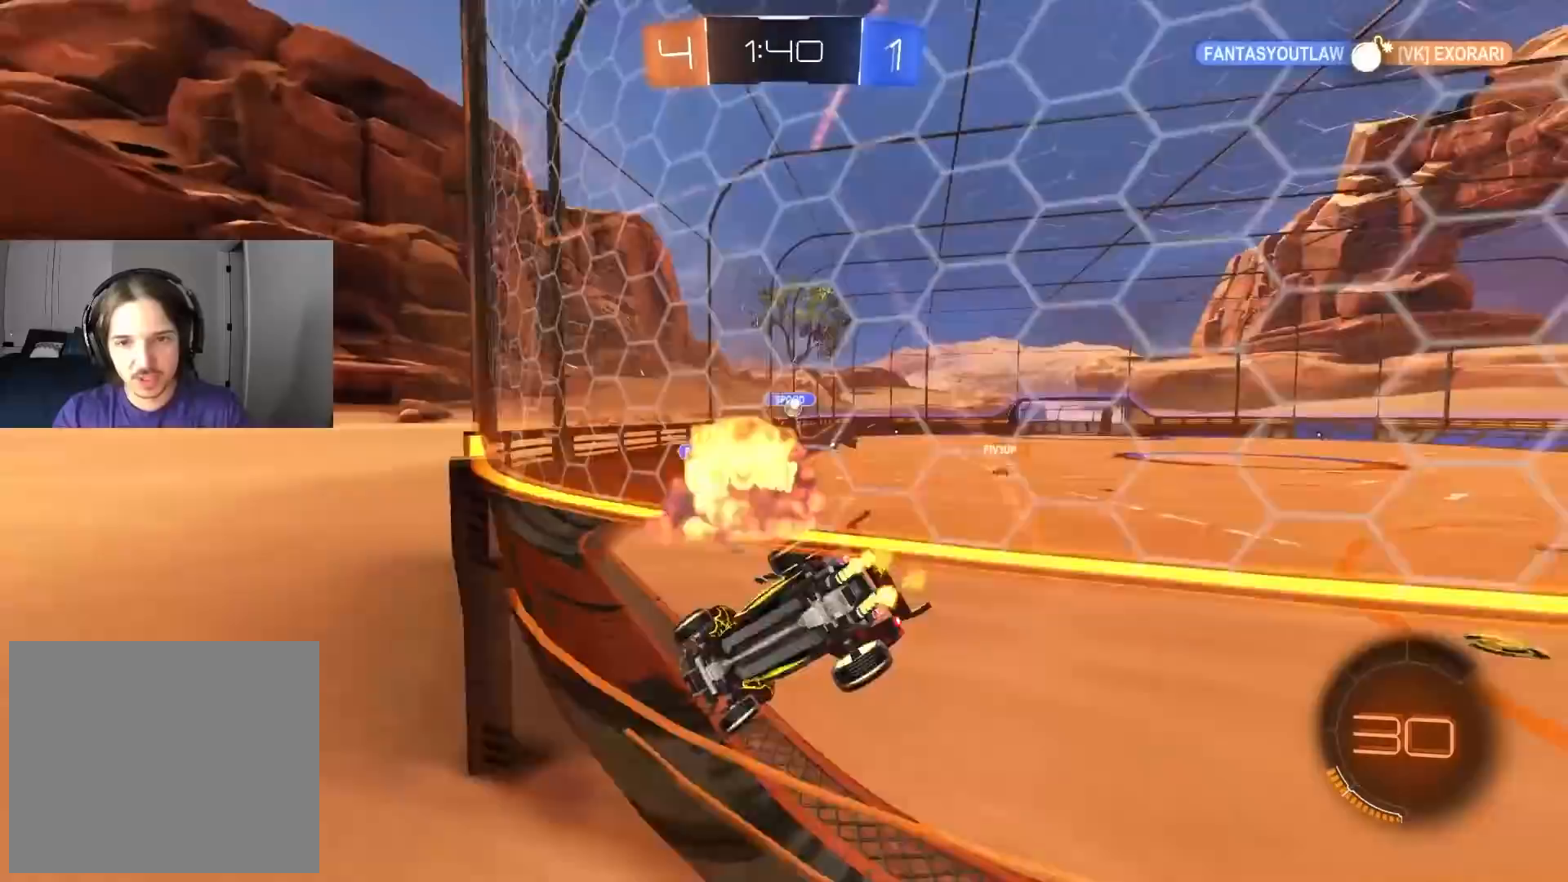
{"buttons": ["R2"], "left_stick": "down-right", "right_stick": "center", "events": [[133, "L1", "down"], [250, "L1", "up"]]}
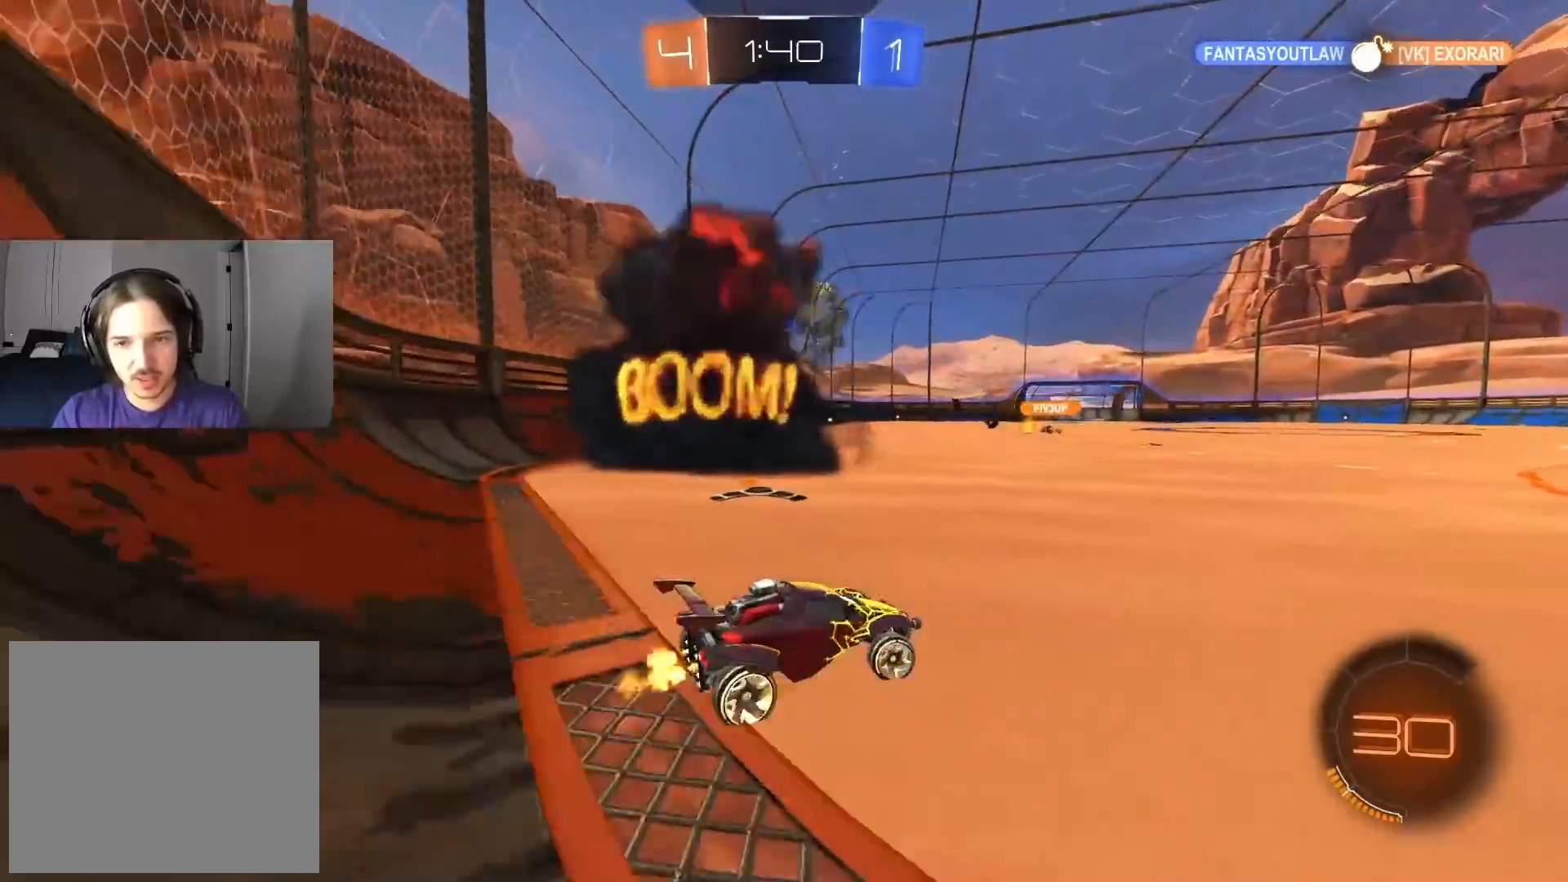
{"buttons": ["R2"], "left_stick": "down-right", "right_stick": "center", "events": [[83, "L1", "down"], [167, "L1", "up"]]}
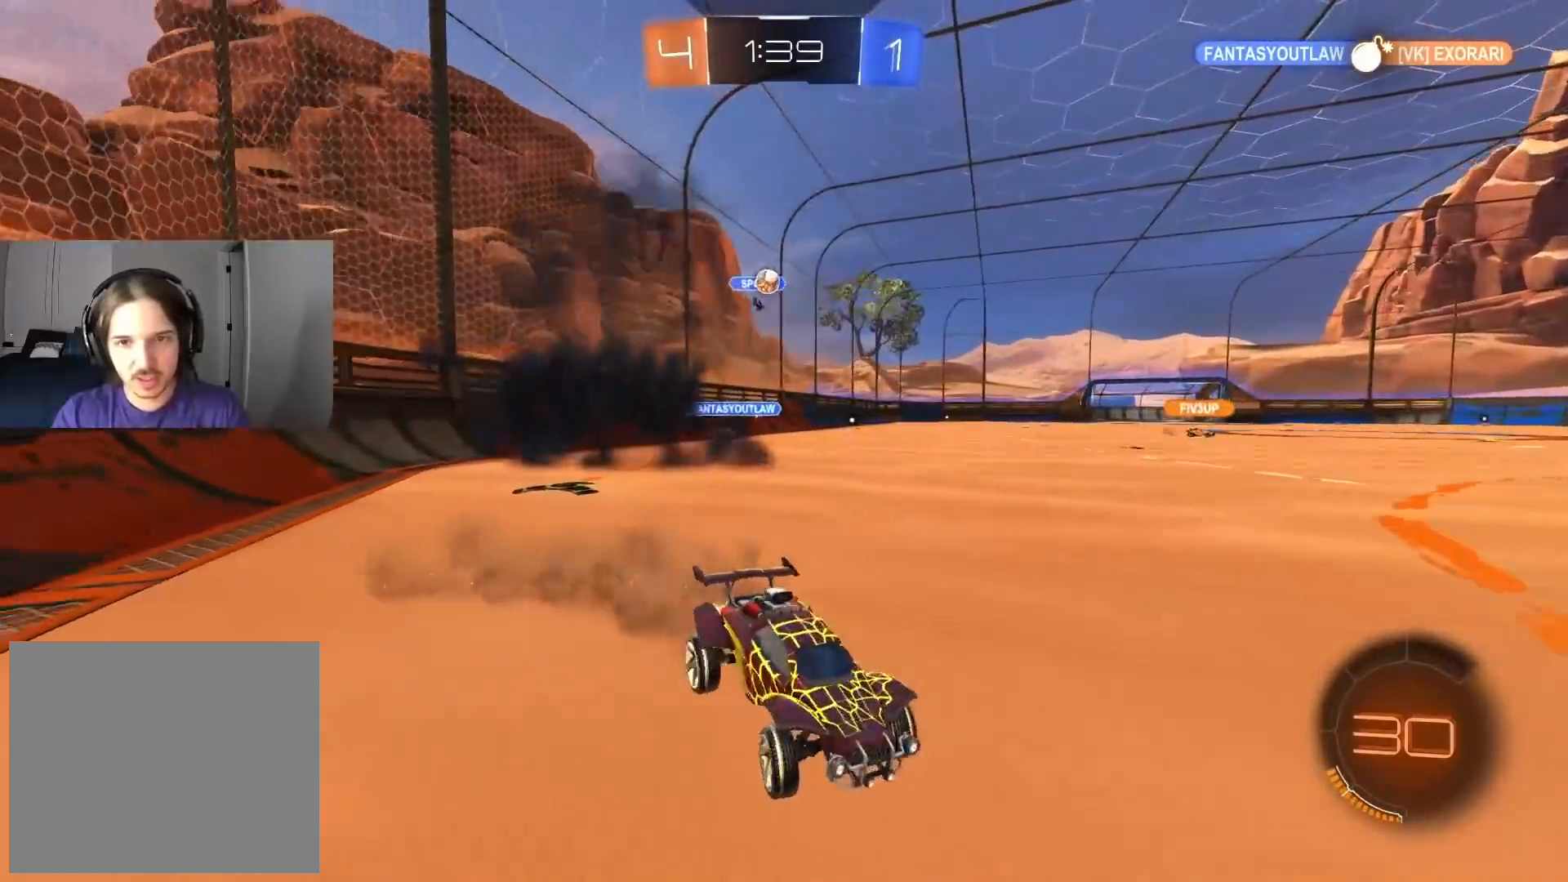
{"buttons": ["R2"], "left_stick": "center", "right_stick": "center", "events": [[333, "left_stick", "center"]]}